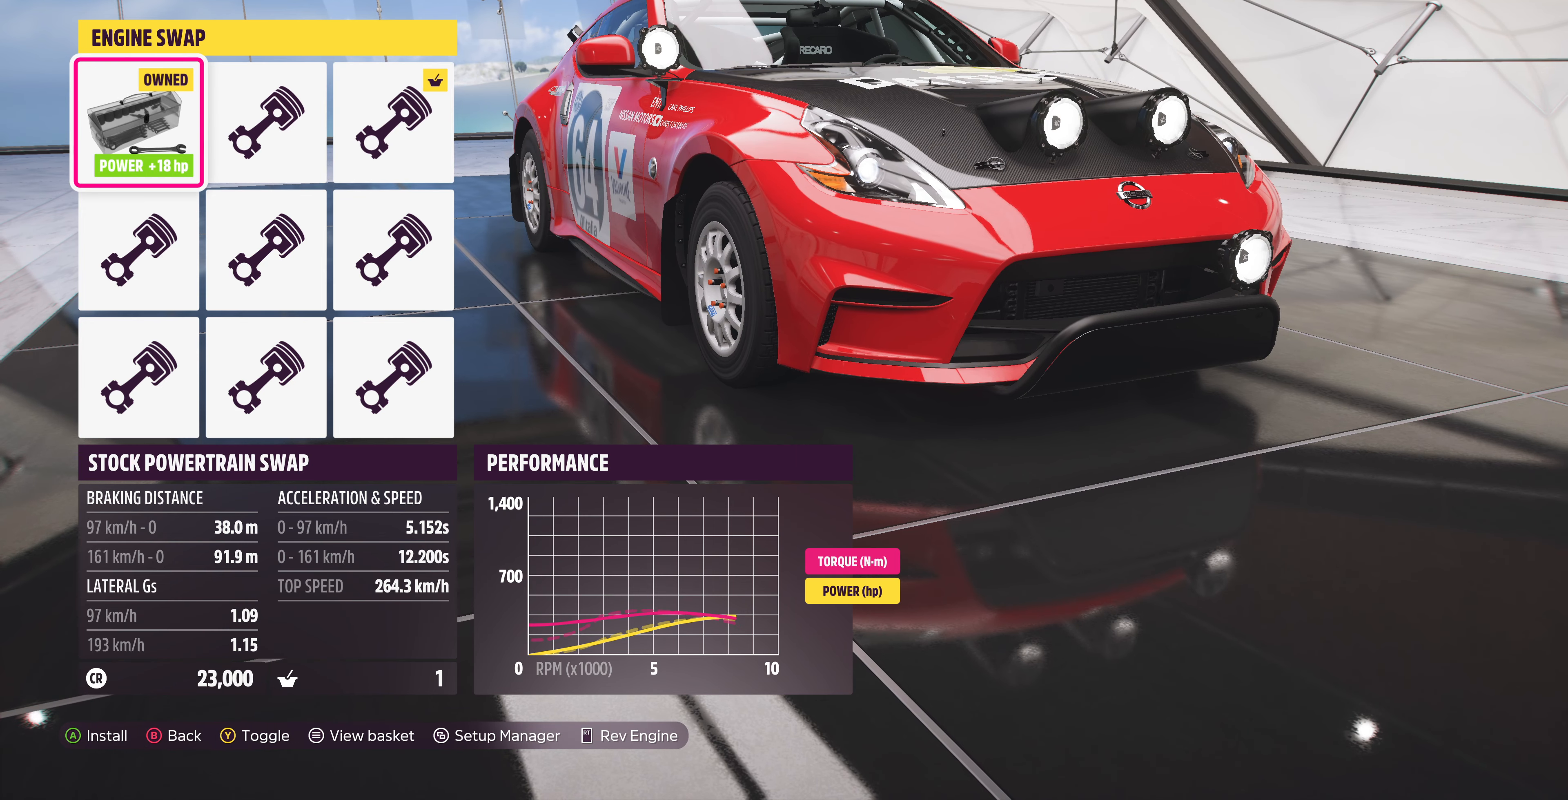
Gameplay with a controller (PlayStation layout); each line is a JSON object with the inputs held at the frame after it. "events" lists button and stick changes between this image and that frame as [ms after this image, input, new state], when the widget could be followed in between.
{"buttons": [], "left_stick": "center", "right_stick": "center", "events": []}
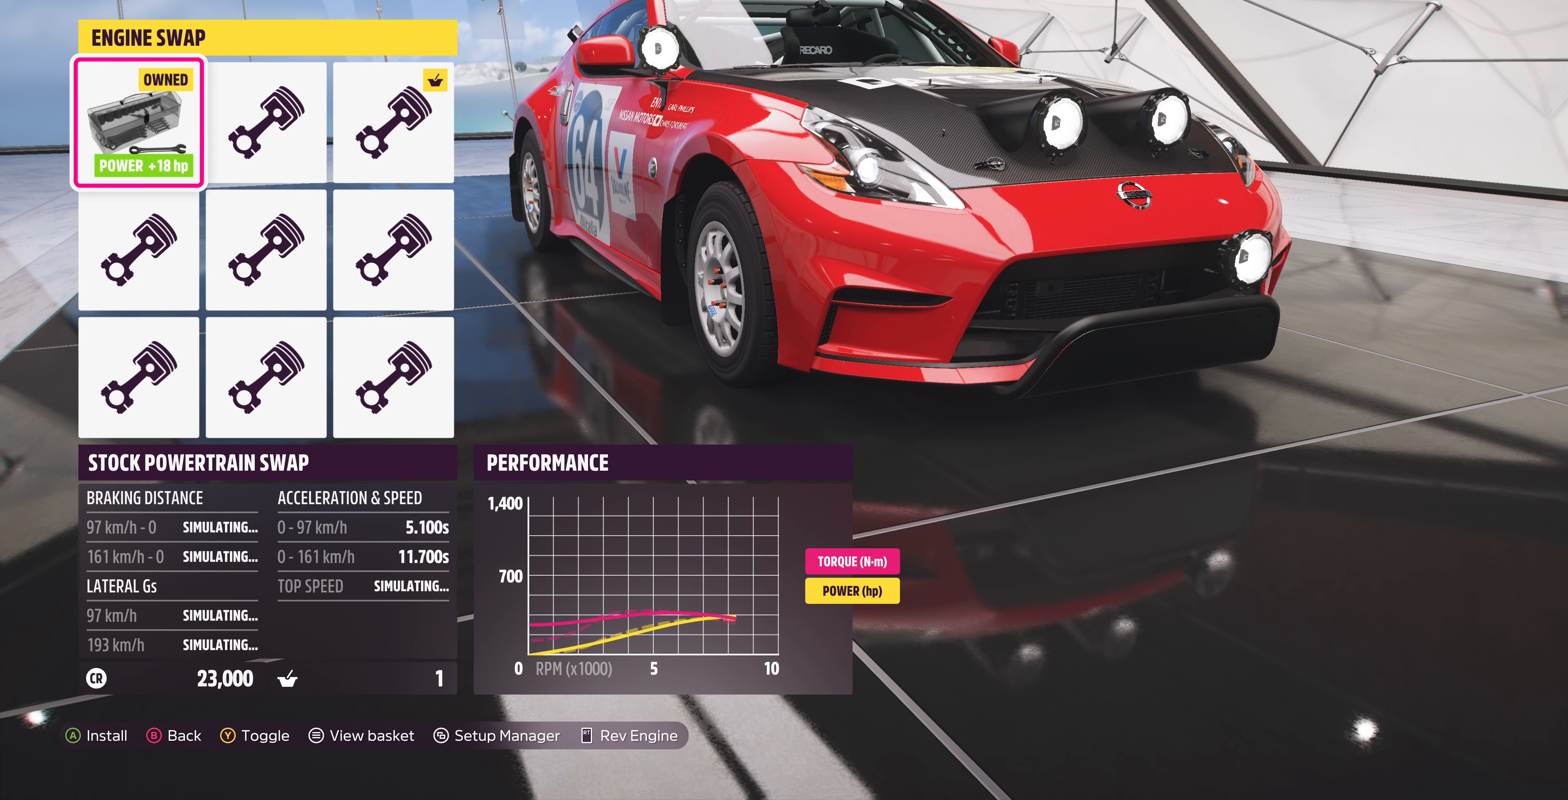
{"buttons": [], "left_stick": "center", "right_stick": "center", "events": []}
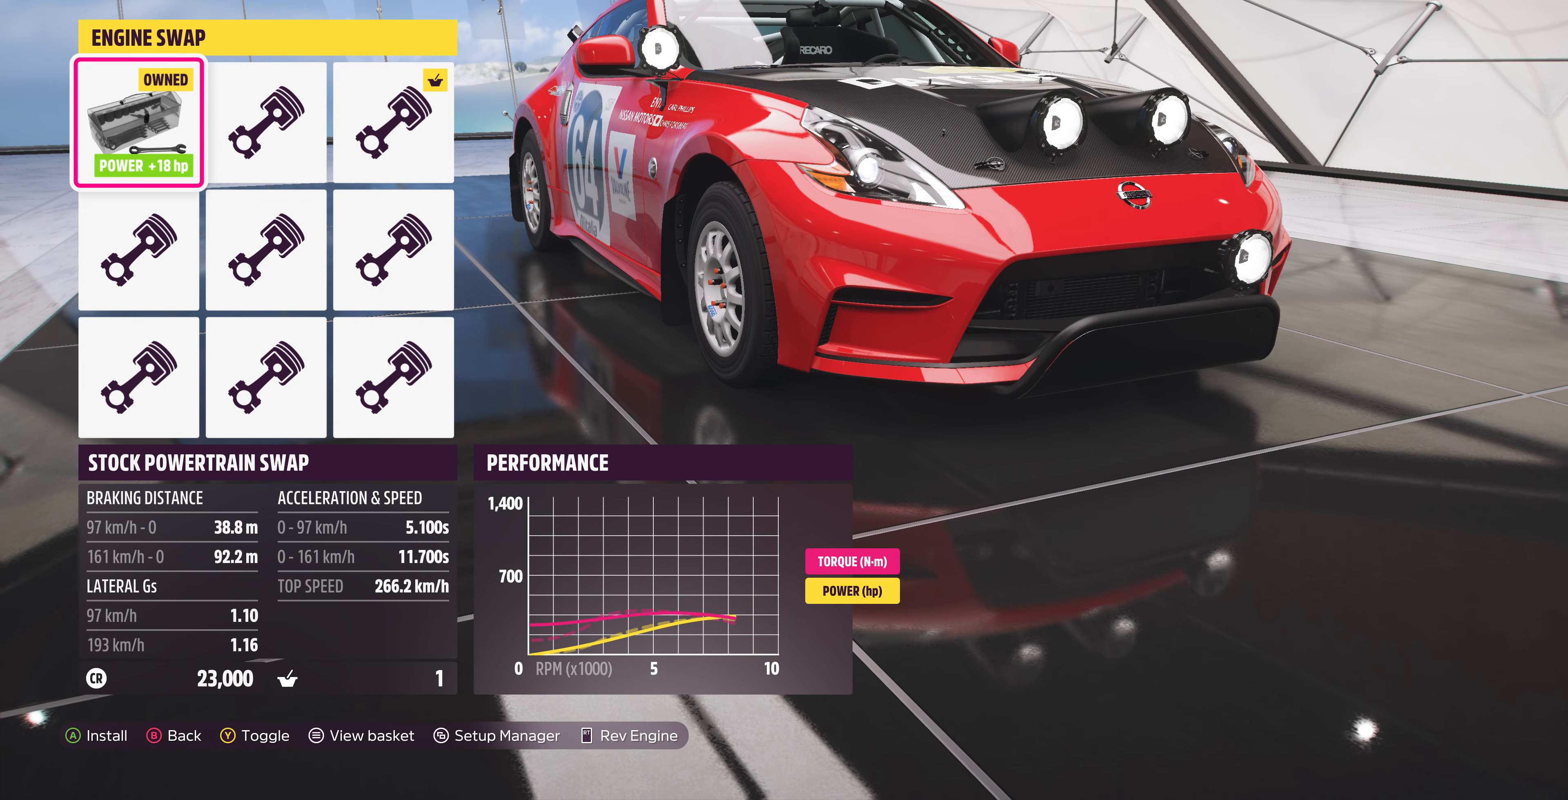
{"buttons": [], "left_stick": "center", "right_stick": "center", "events": [[100, "TRIANGLE", "down"], [234, "TRIANGLE", "up"]]}
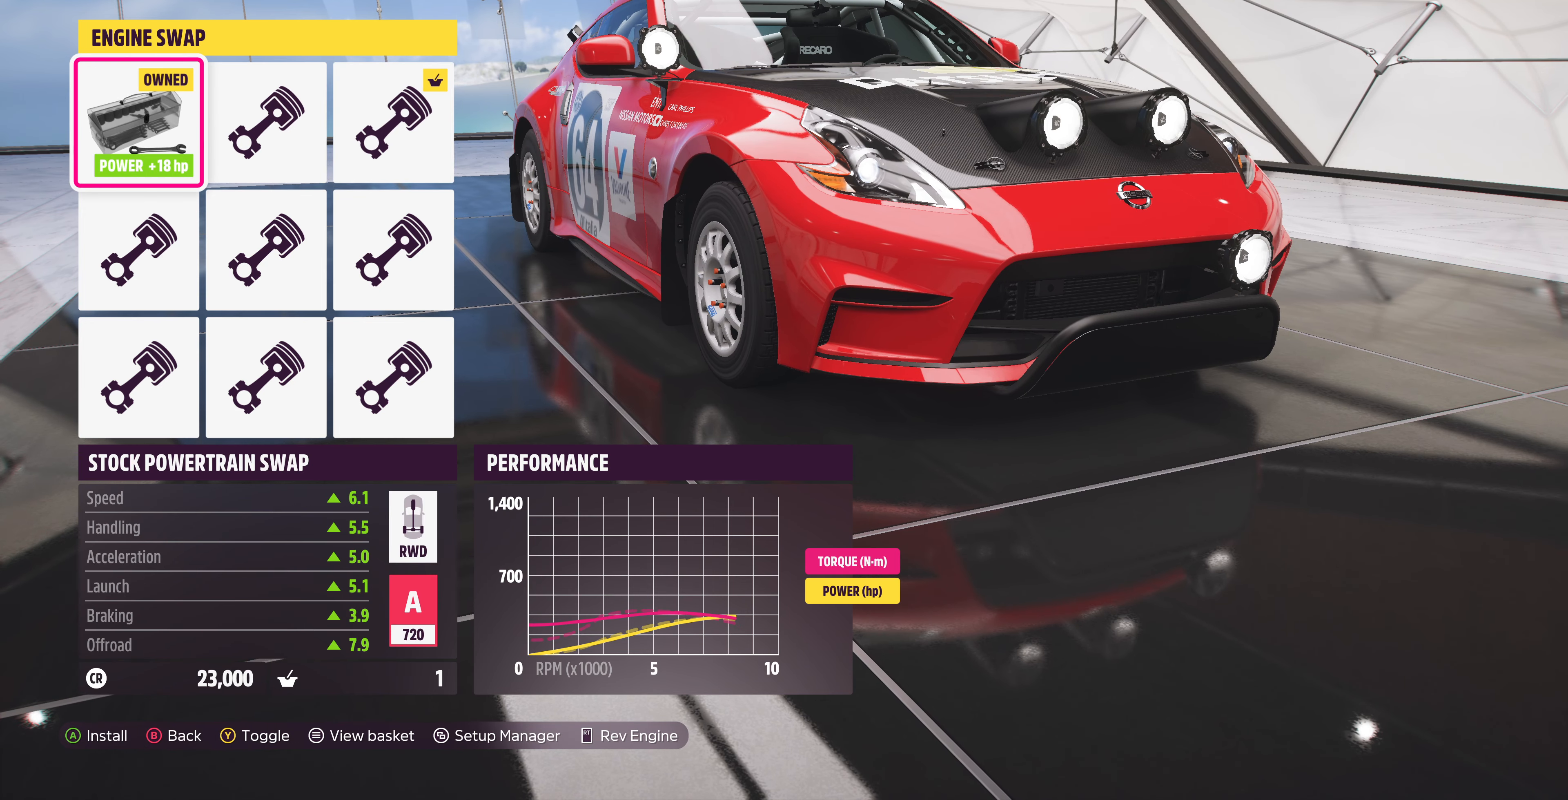
{"buttons": ["DPAD_RIGHT"], "left_stick": "center", "right_stick": "center", "events": [[267, "DPAD_RIGHT", "down"], [334, "DPAD_RIGHT", "up"], [467, "DPAD_RIGHT", "down"]]}
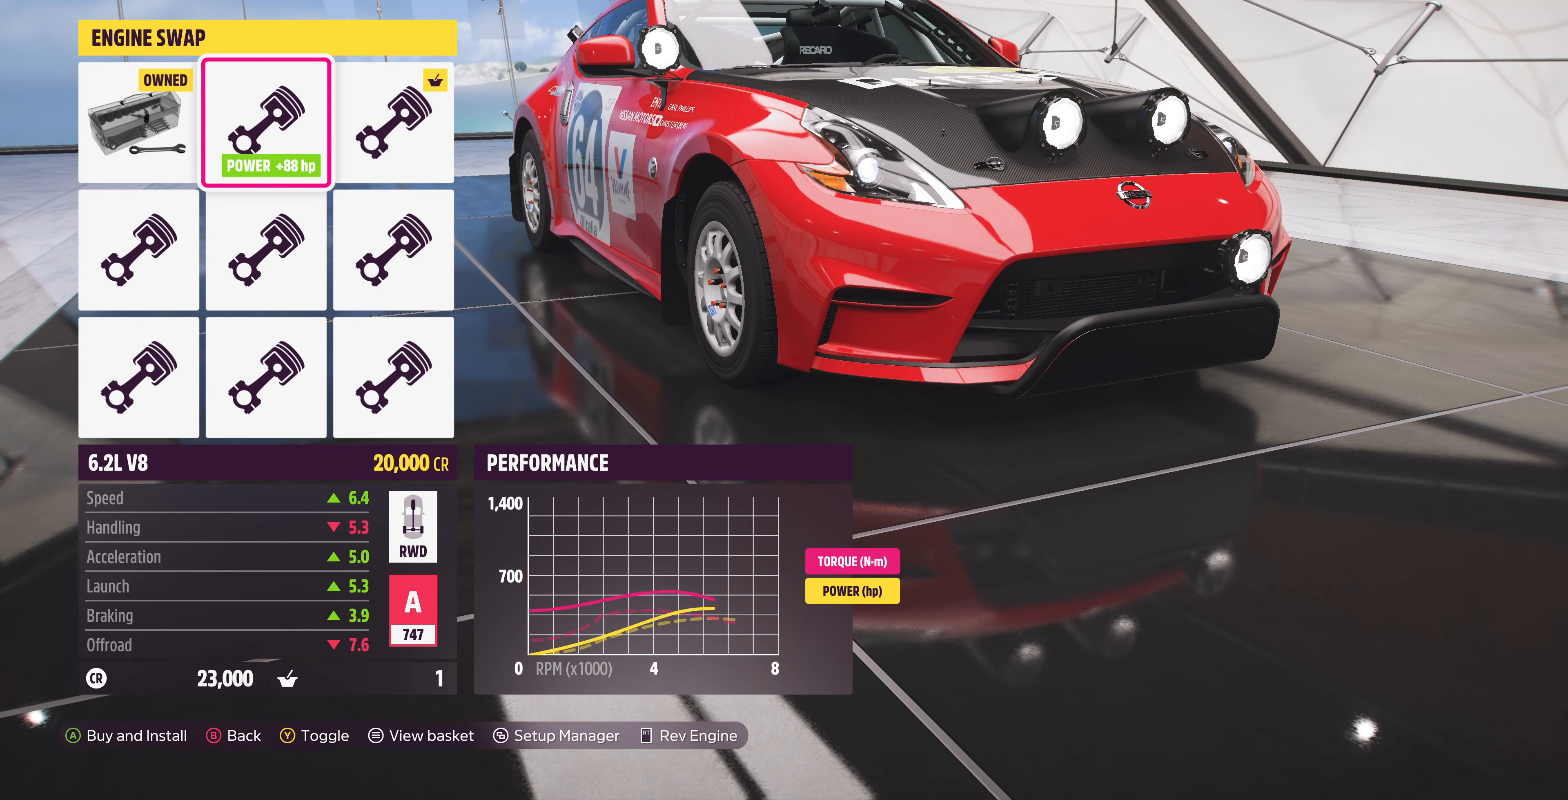
{"buttons": [], "left_stick": "center", "right_stick": "center", "events": [[100, "DPAD_RIGHT", "up"], [367, "DPAD_LEFT", "down"], [434, "DPAD_LEFT", "up"]]}
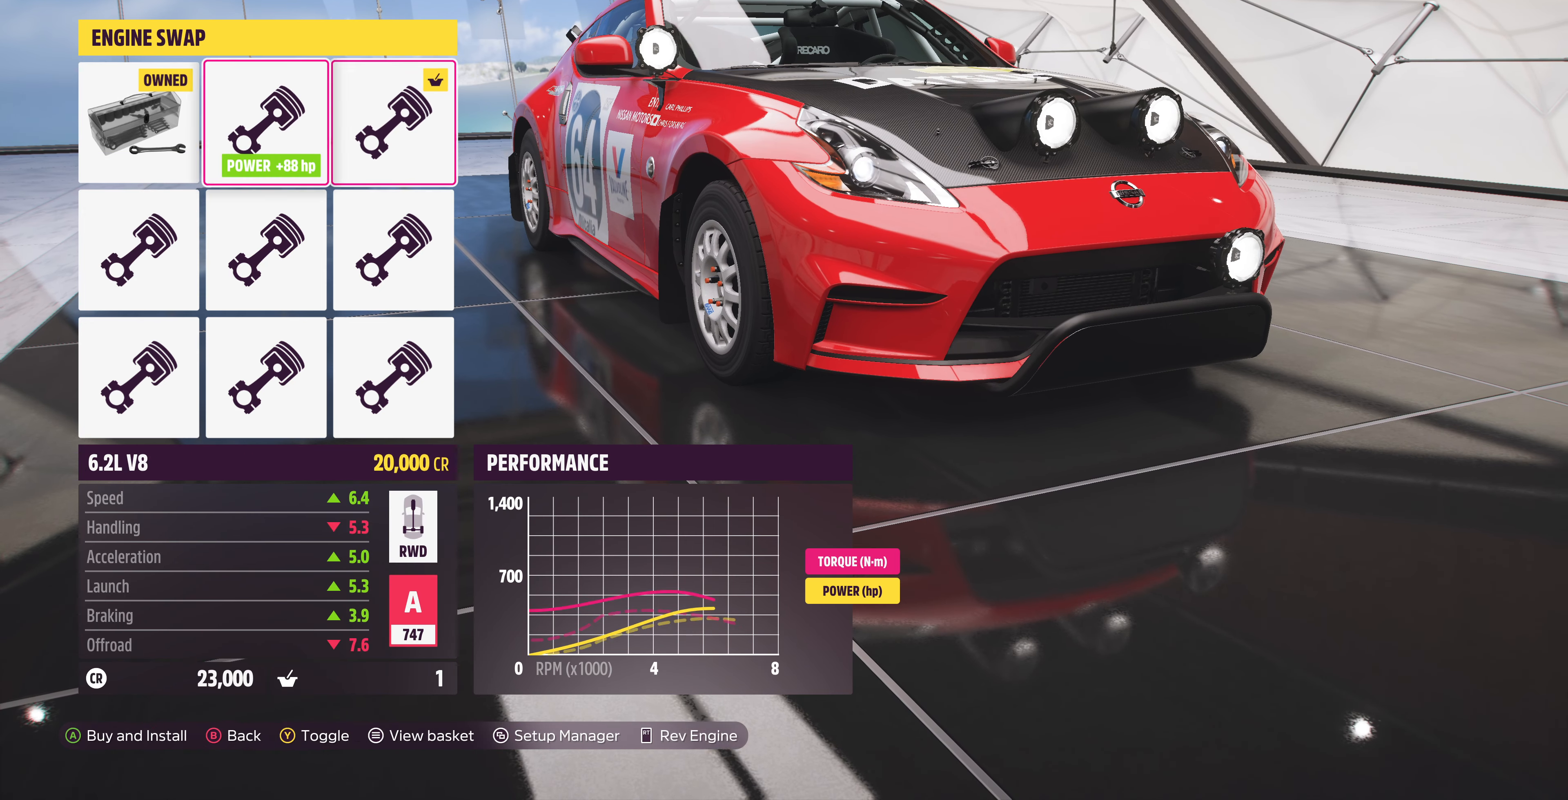
{"buttons": [], "left_stick": "center", "right_stick": "center", "events": [[67, "DPAD_LEFT", "down"], [167, "DPAD_LEFT", "up"], [400, "DPAD_RIGHT", "down"], [500, "DPAD_RIGHT", "up"]]}
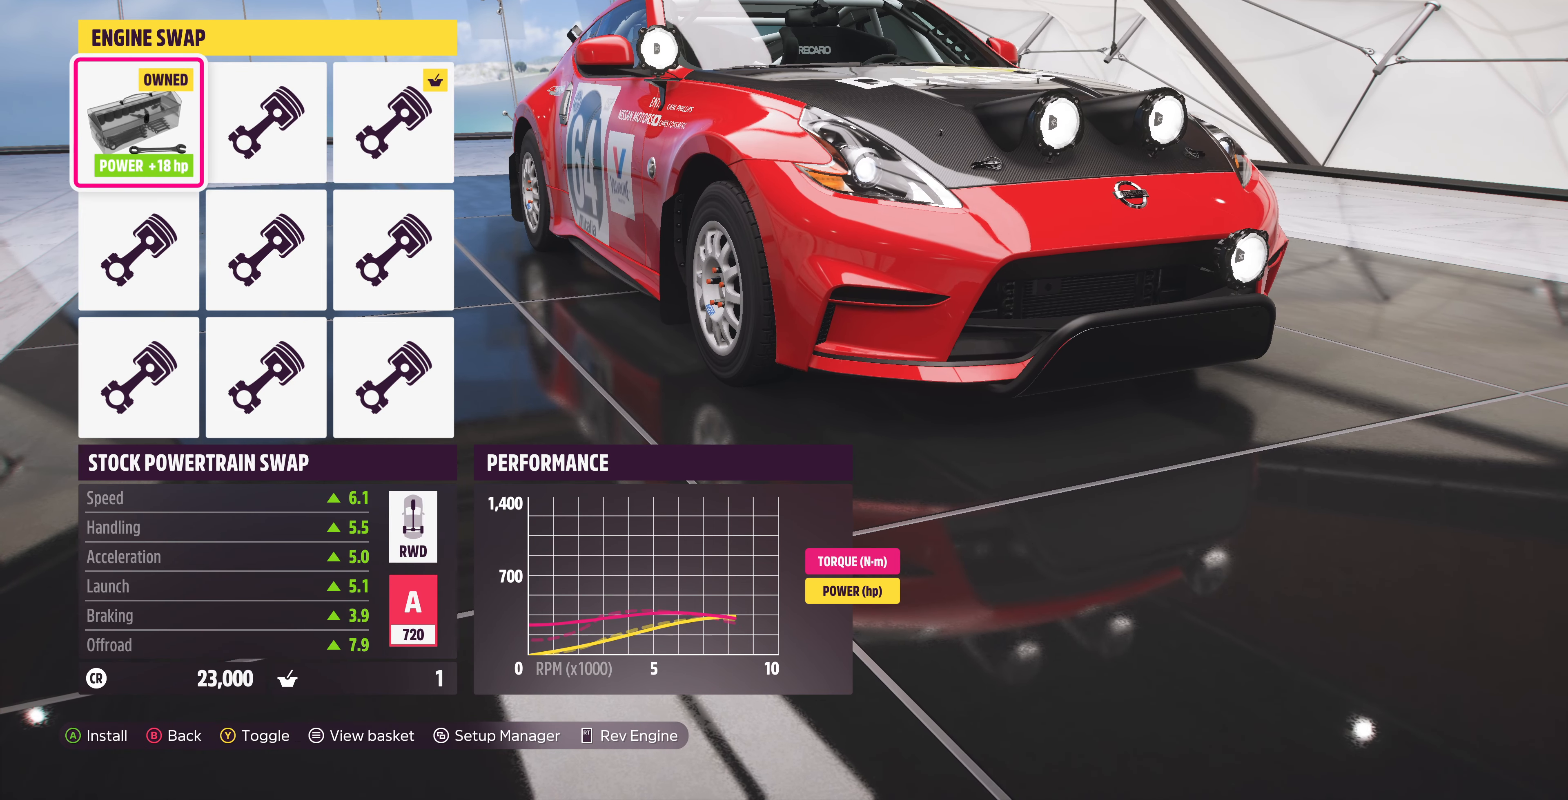
{"buttons": [], "left_stick": "center", "right_stick": "center", "events": [[134, "DPAD_RIGHT", "down"], [267, "DPAD_RIGHT", "up"]]}
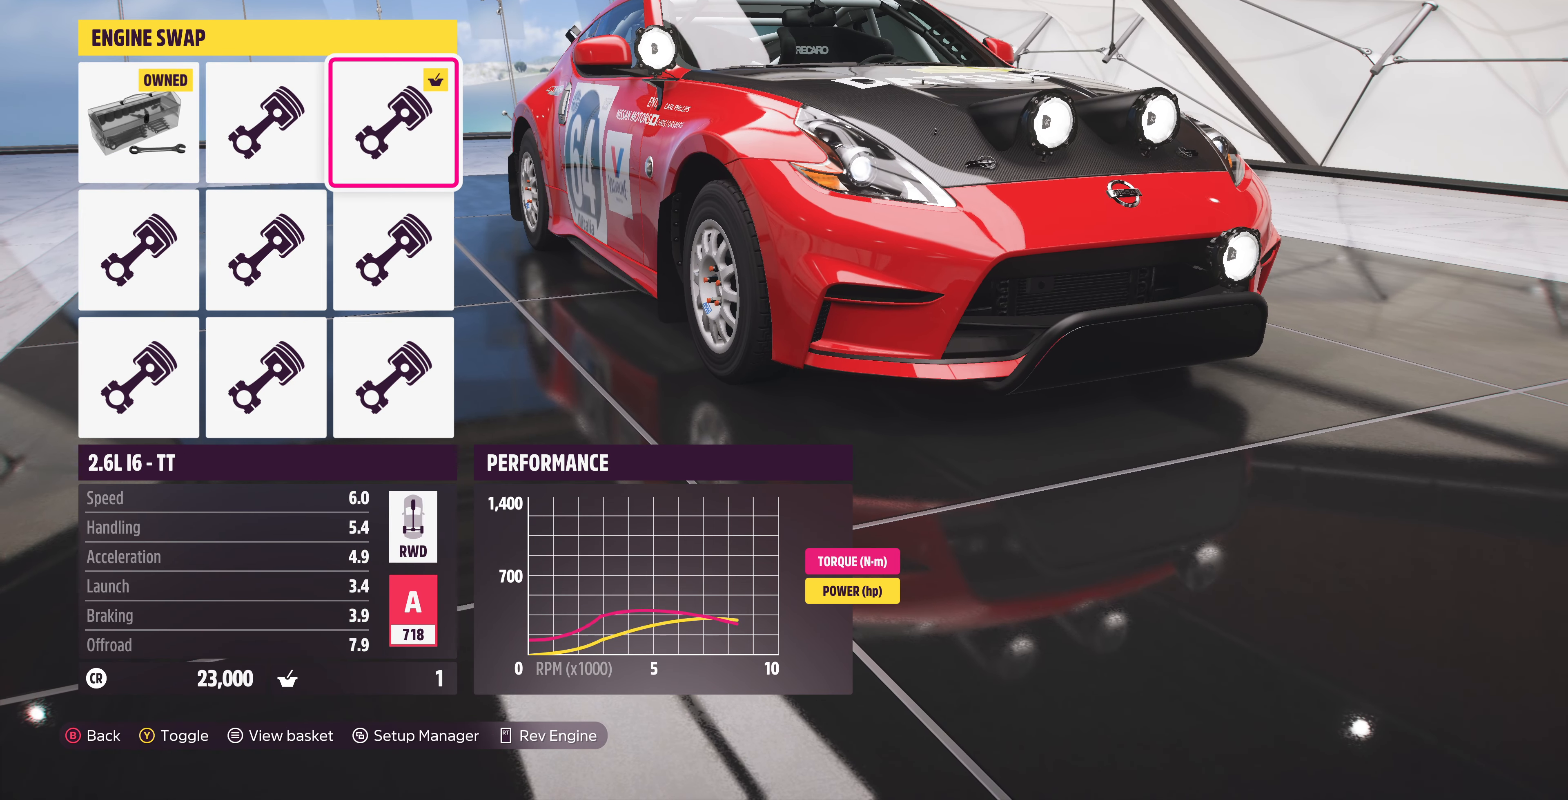
{"buttons": [], "left_stick": "center", "right_stick": "center", "events": [[34, "DPAD_LEFT", "down"], [100, "DPAD_LEFT", "up"], [200, "DPAD_LEFT", "down"], [267, "DPAD_LEFT", "up"]]}
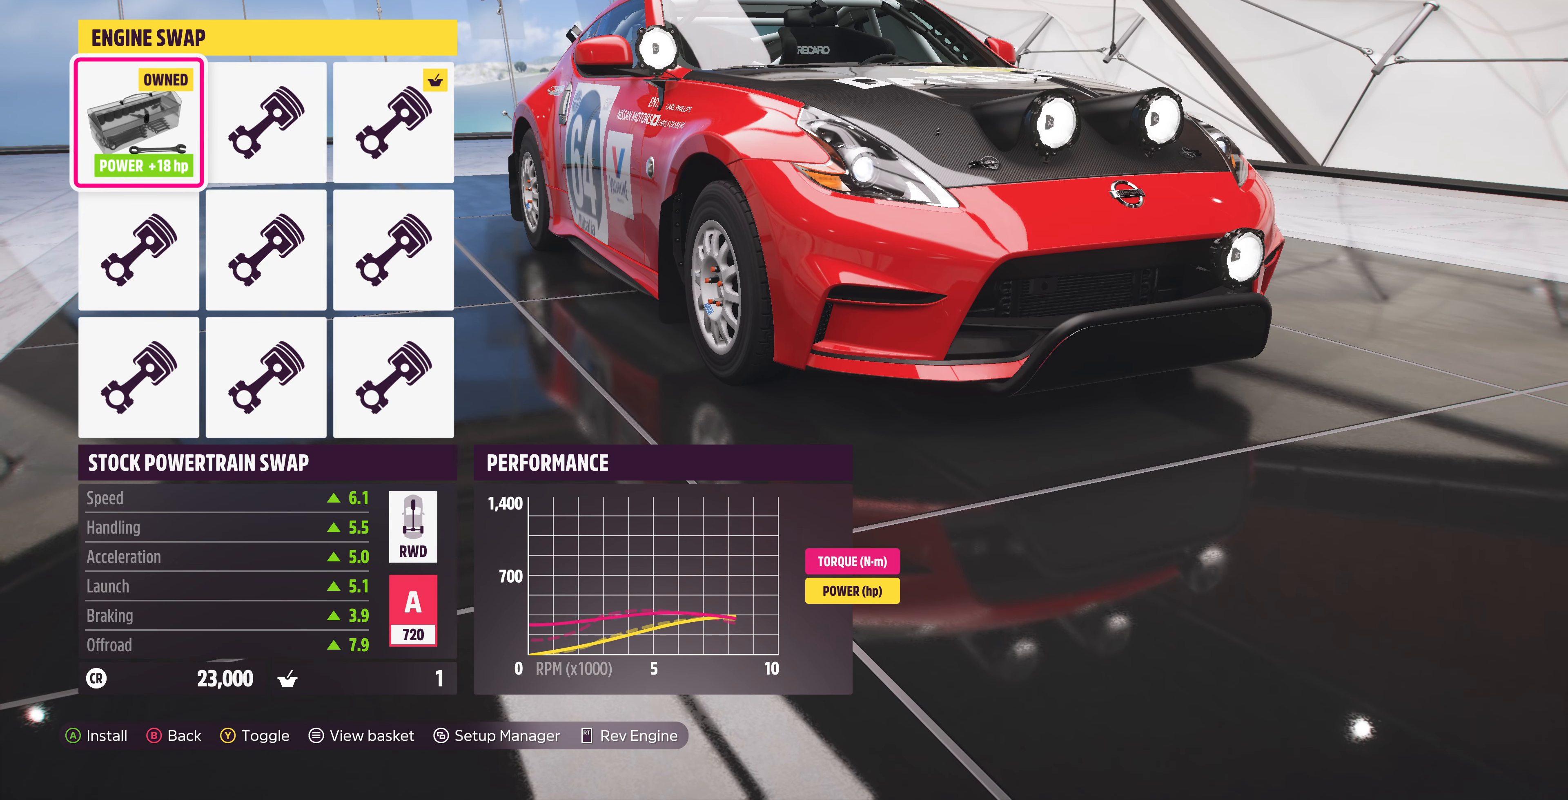
{"buttons": ["TRIANGLE"], "left_stick": "center", "right_stick": "center", "events": [[100, "DPAD_RIGHT", "down"], [167, "DPAD_RIGHT", "up"], [267, "DPAD_RIGHT", "down"], [400, "DPAD_RIGHT", "up"], [500, "TRIANGLE", "down"]]}
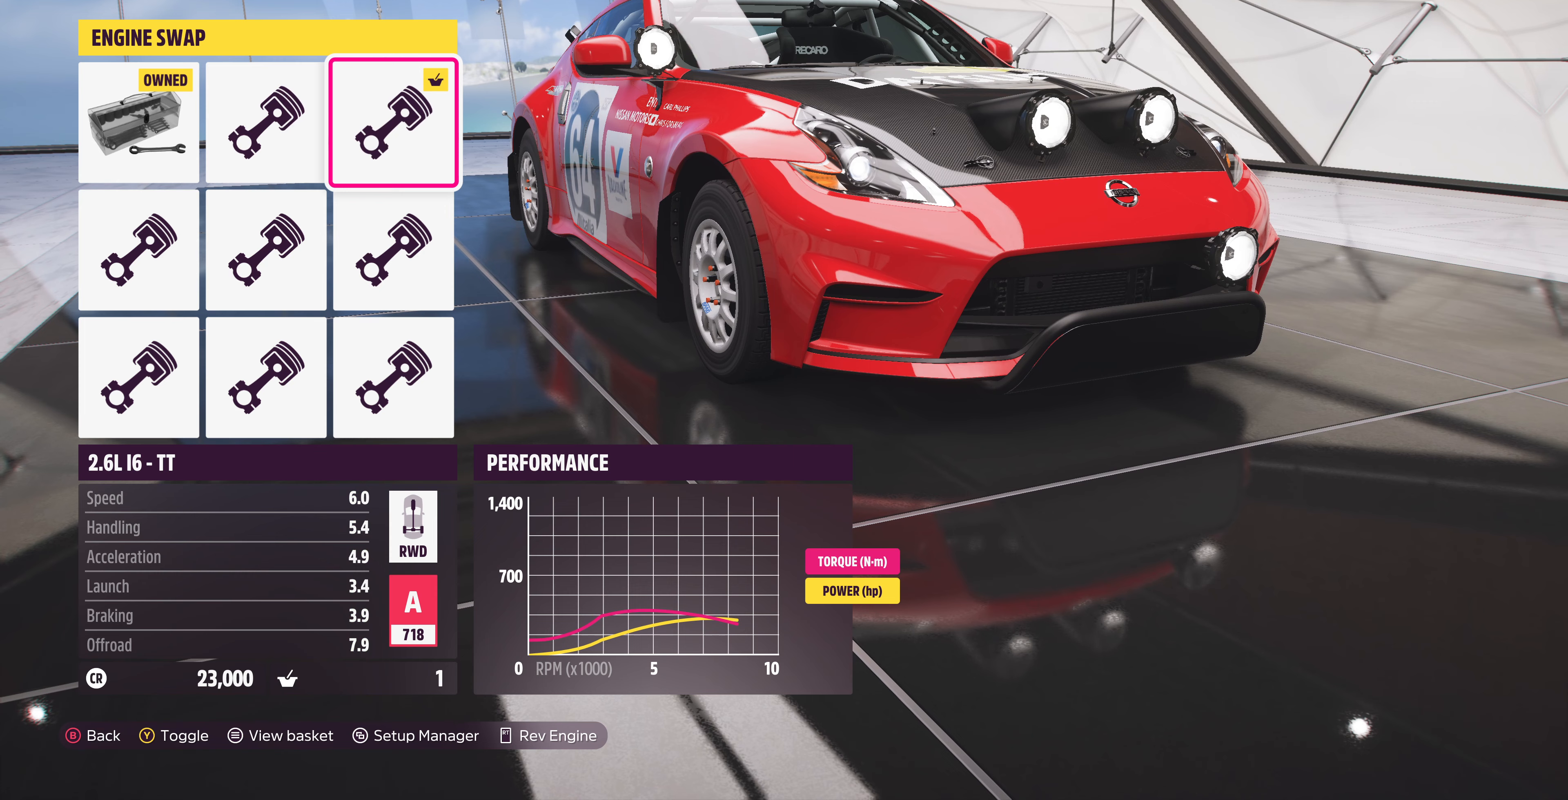
{"buttons": [], "left_stick": "center", "right_stick": "center", "events": [[133, "TRIANGLE", "up"], [300, "DPAD_LEFT", "down"], [400, "DPAD_LEFT", "up"]]}
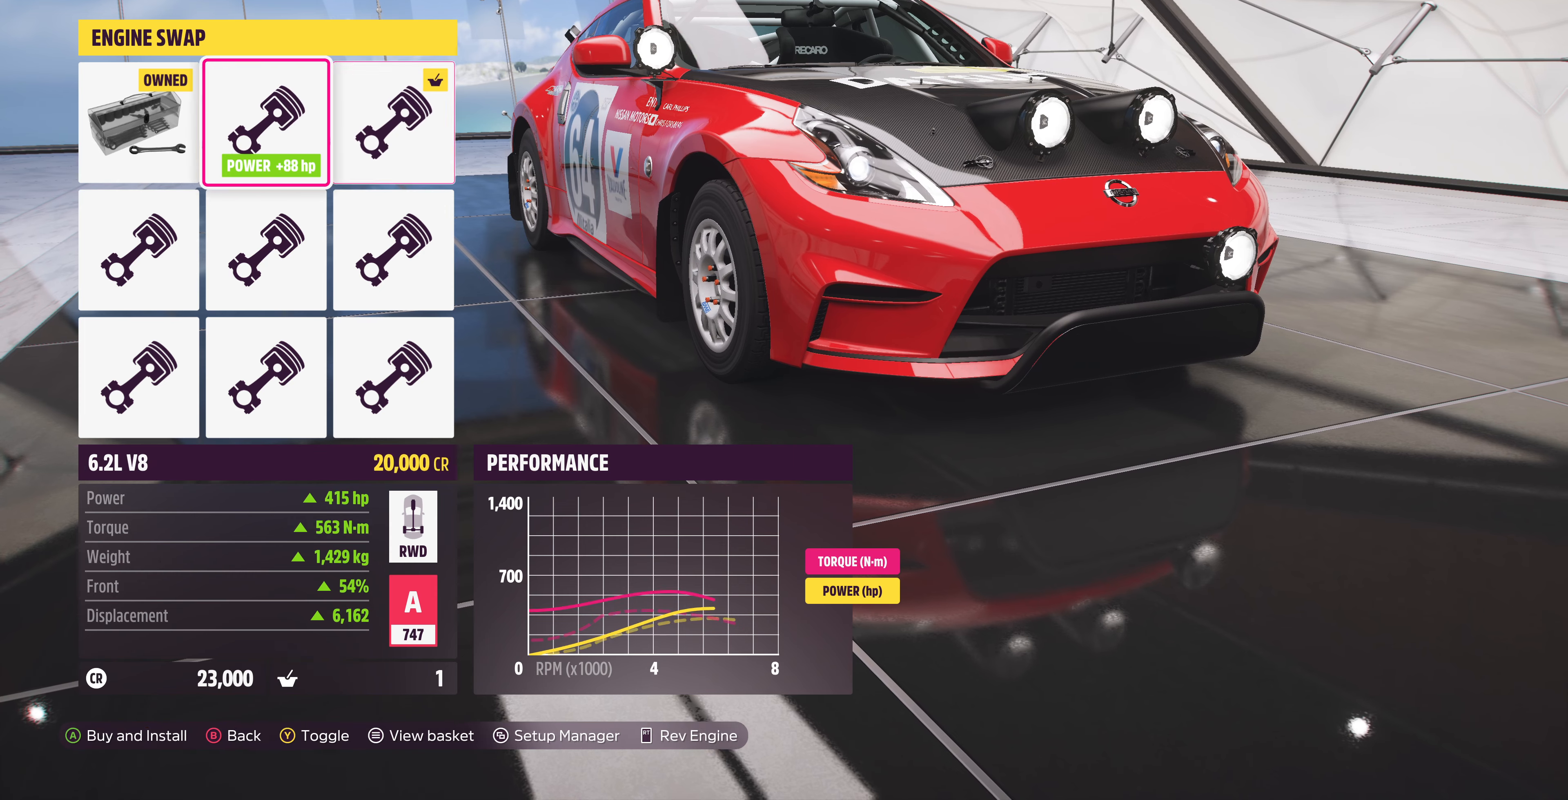
{"buttons": ["DPAD_RIGHT"], "left_stick": "center", "right_stick": "center", "events": [[33, "DPAD_LEFT", "down"], [100, "DPAD_LEFT", "up"], [467, "DPAD_RIGHT", "down"]]}
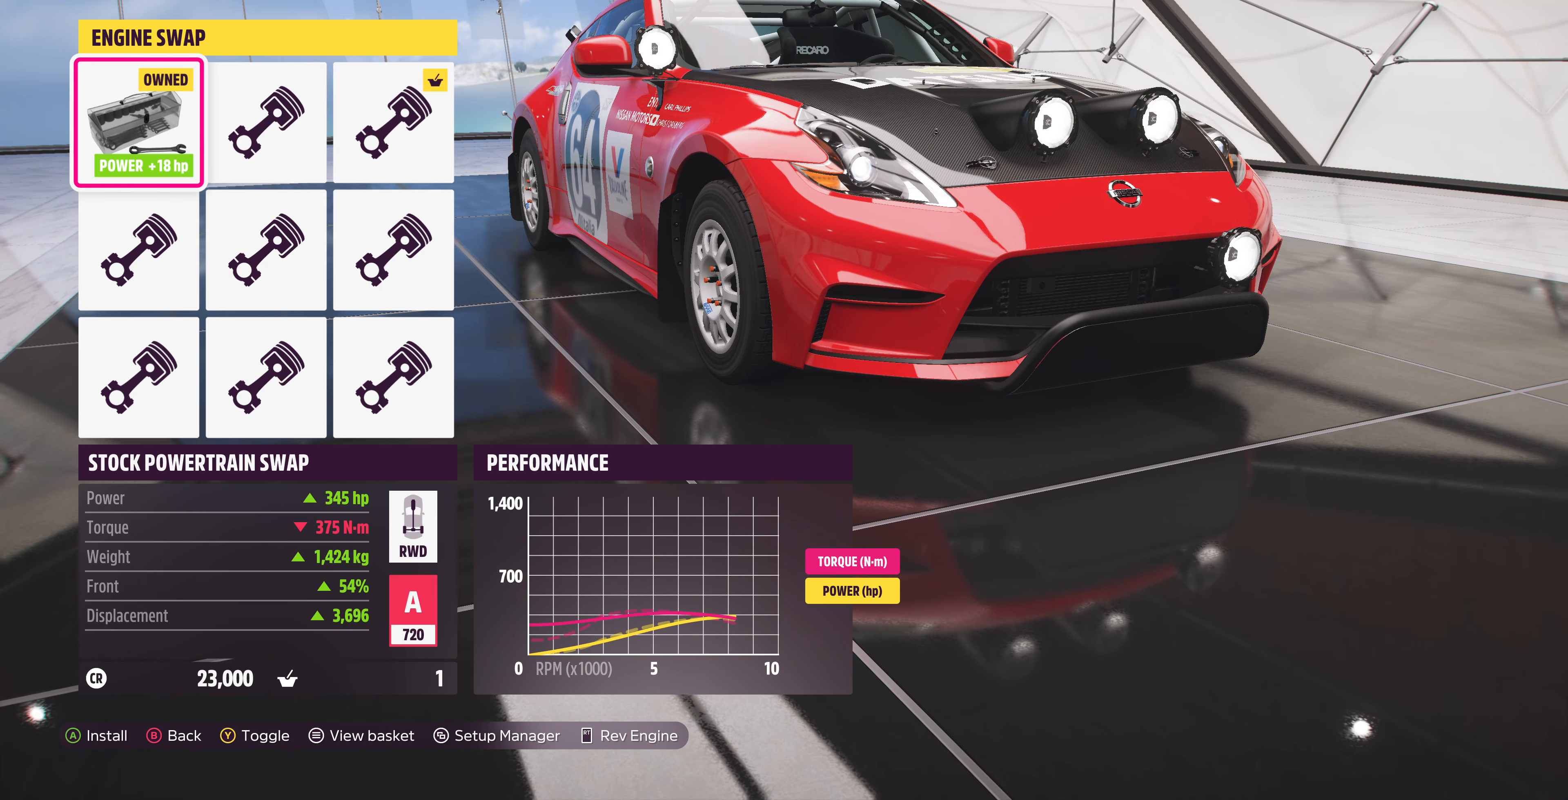
{"buttons": [], "left_stick": "center", "right_stick": "center", "events": [[33, "DPAD_RIGHT", "up"], [200, "DPAD_RIGHT", "down"], [300, "DPAD_RIGHT", "up"]]}
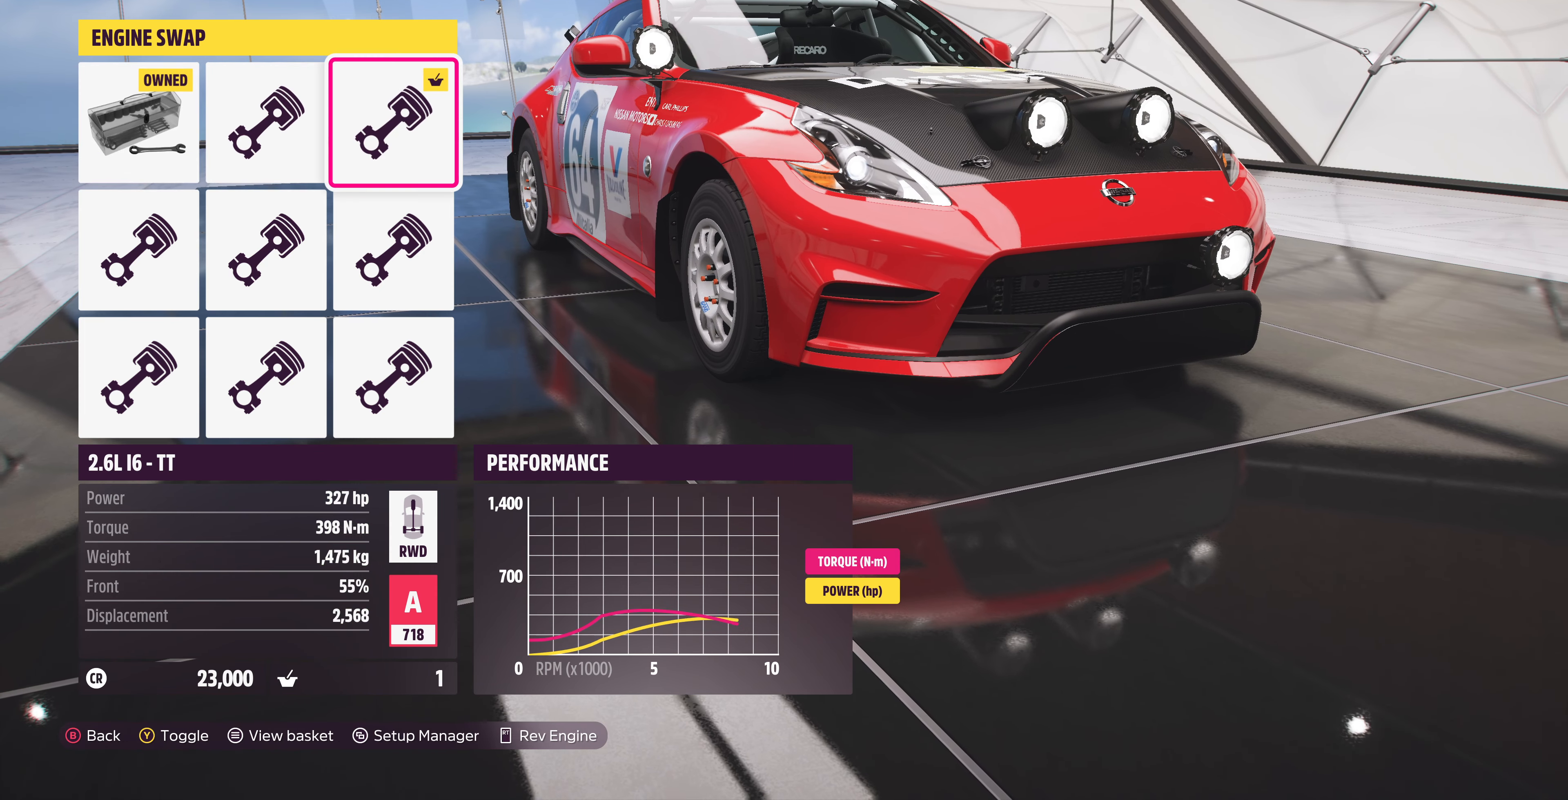
{"buttons": [], "left_stick": "center", "right_stick": "center", "events": [[133, "DPAD_LEFT", "down"], [233, "DPAD_LEFT", "up"], [300, "DPAD_LEFT", "down"], [467, "DPAD_LEFT", "up"]]}
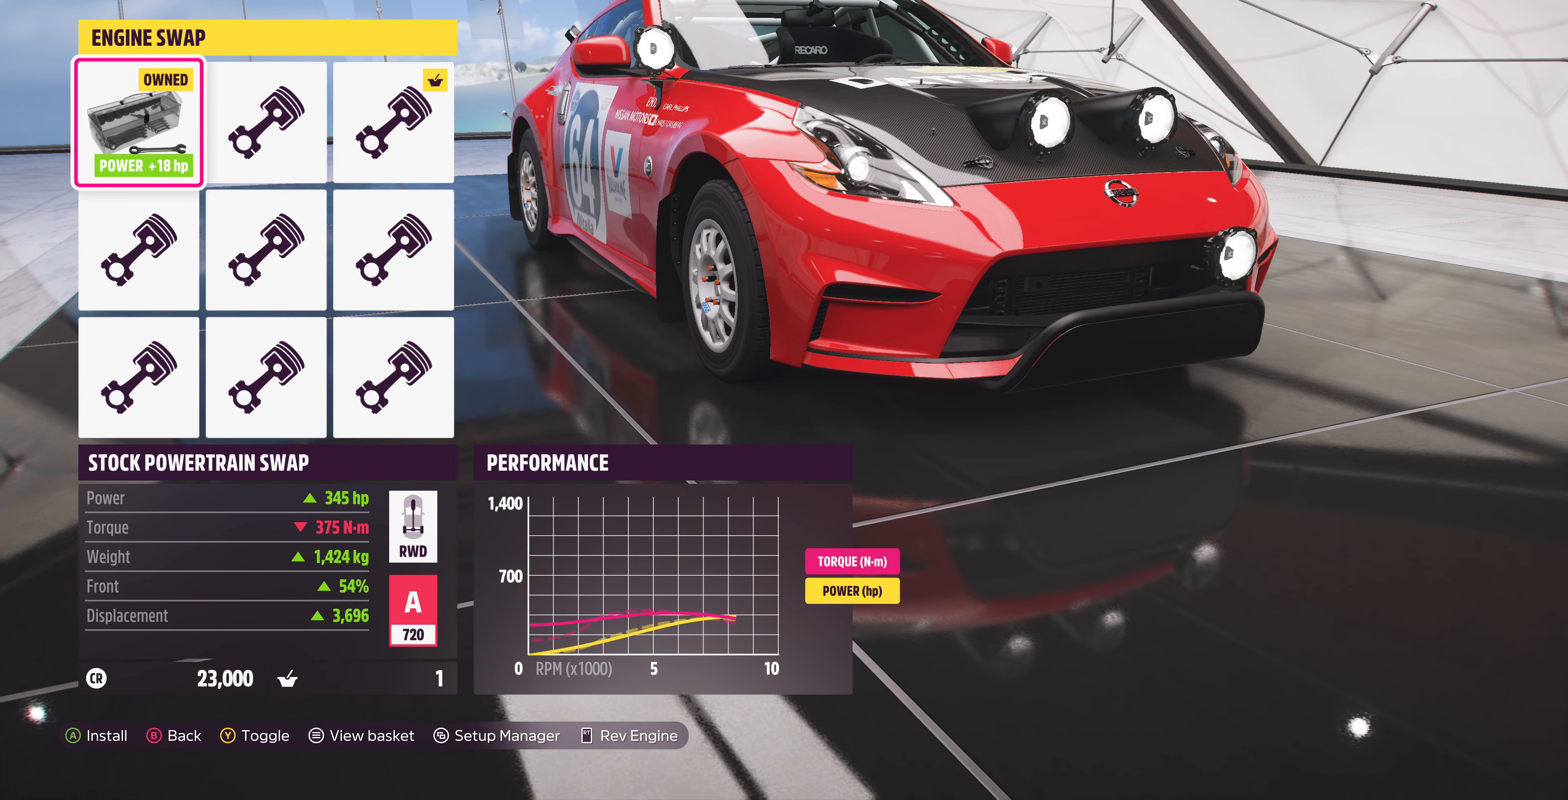
{"buttons": ["DPAD_RIGHT"], "left_stick": "center", "right_stick": "center", "events": [[267, "DPAD_RIGHT", "down"], [367, "DPAD_RIGHT", "up"], [433, "DPAD_RIGHT", "down"]]}
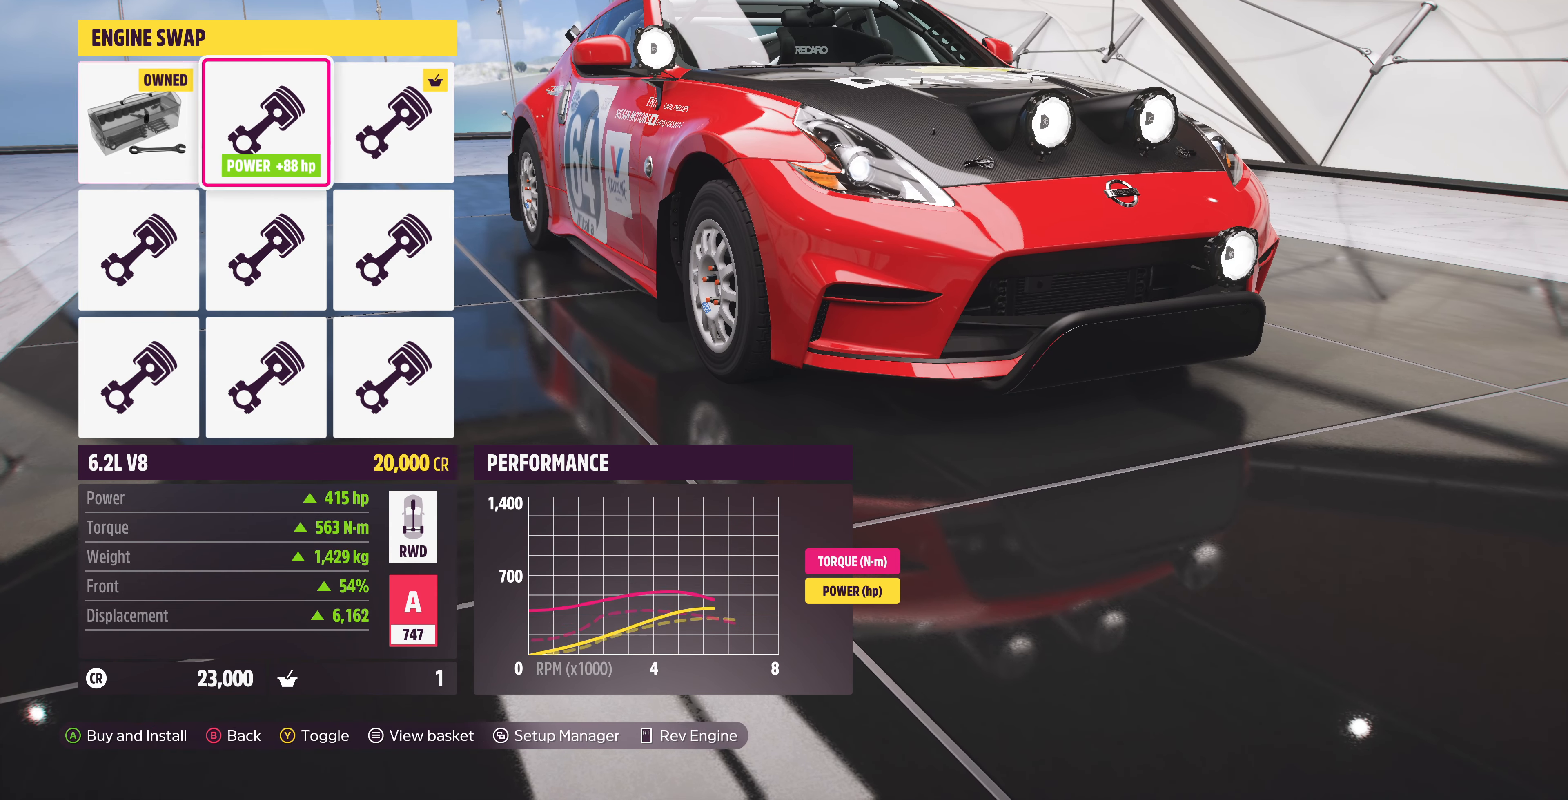
{"buttons": ["CIRCLE"], "left_stick": "center", "right_stick": "center", "events": [[100, "DPAD_RIGHT", "up"], [467, "CIRCLE", "down"]]}
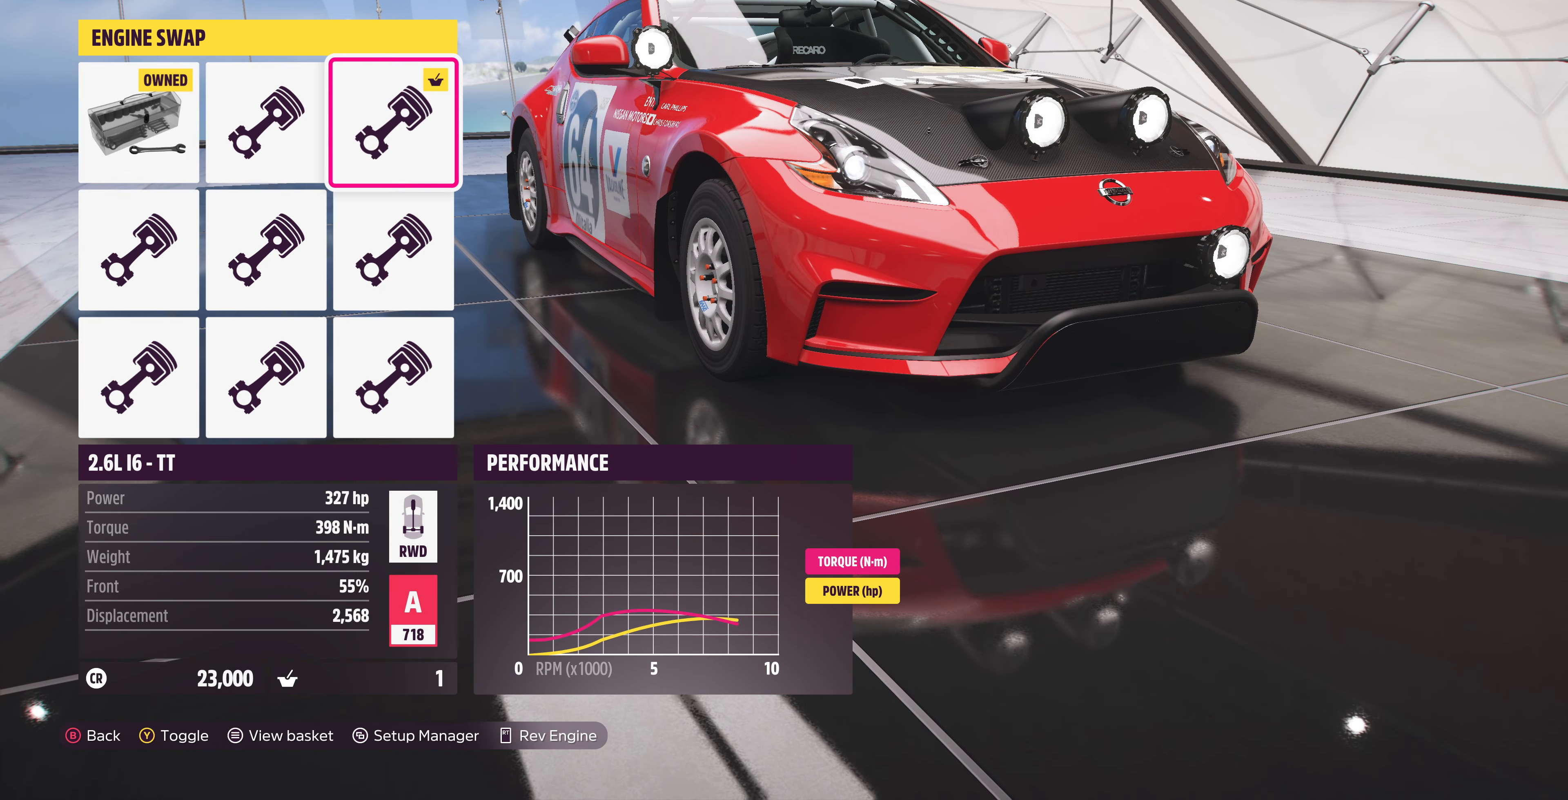
{"buttons": [], "left_stick": "center", "right_stick": "center", "events": [[133, "CIRCLE", "up"]]}
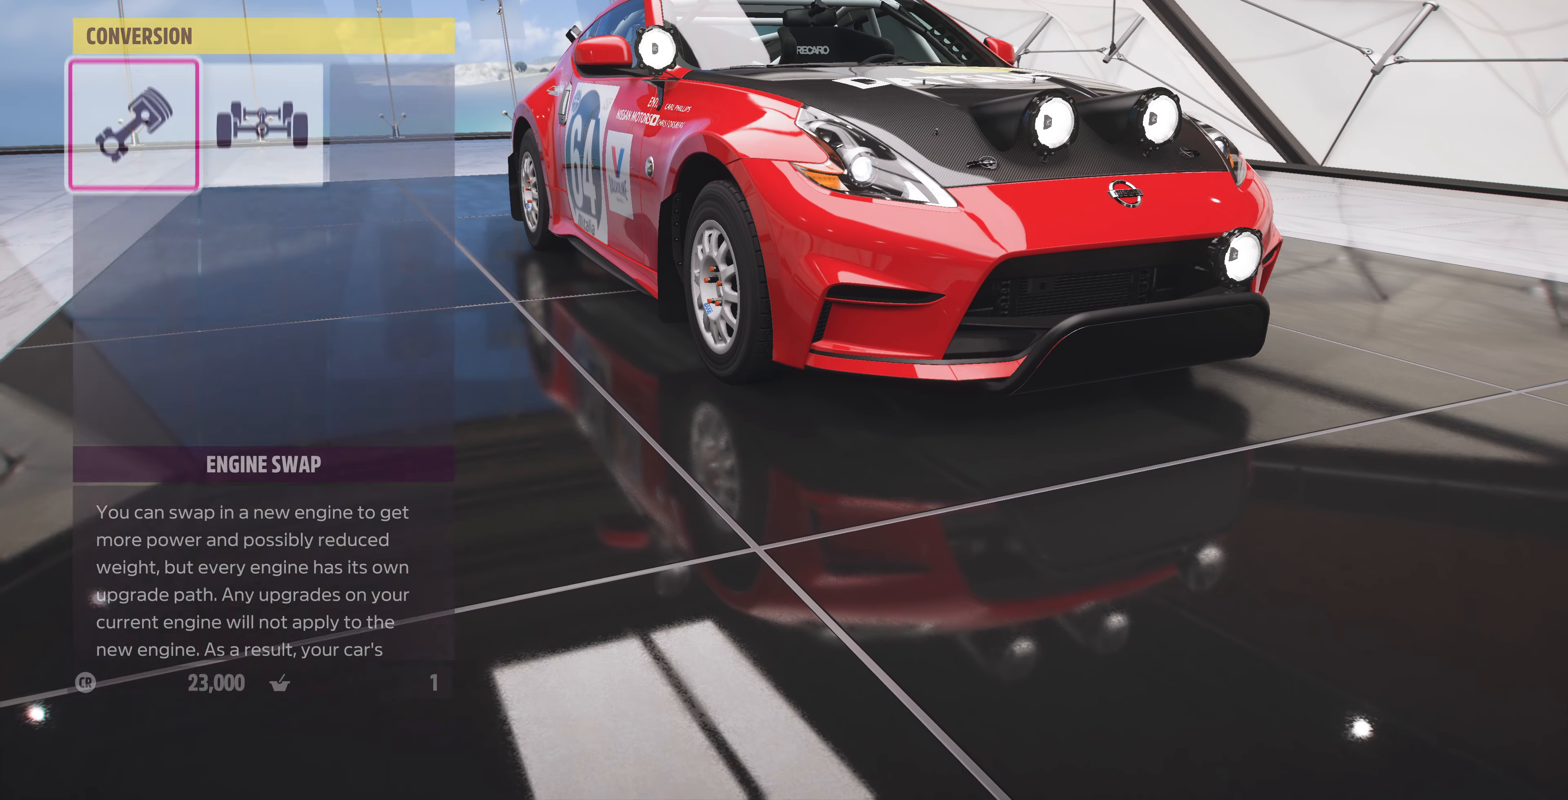
{"buttons": ["DPAD_RIGHT"], "left_stick": "center", "right_stick": "center", "events": [[467, "DPAD_RIGHT", "down"]]}
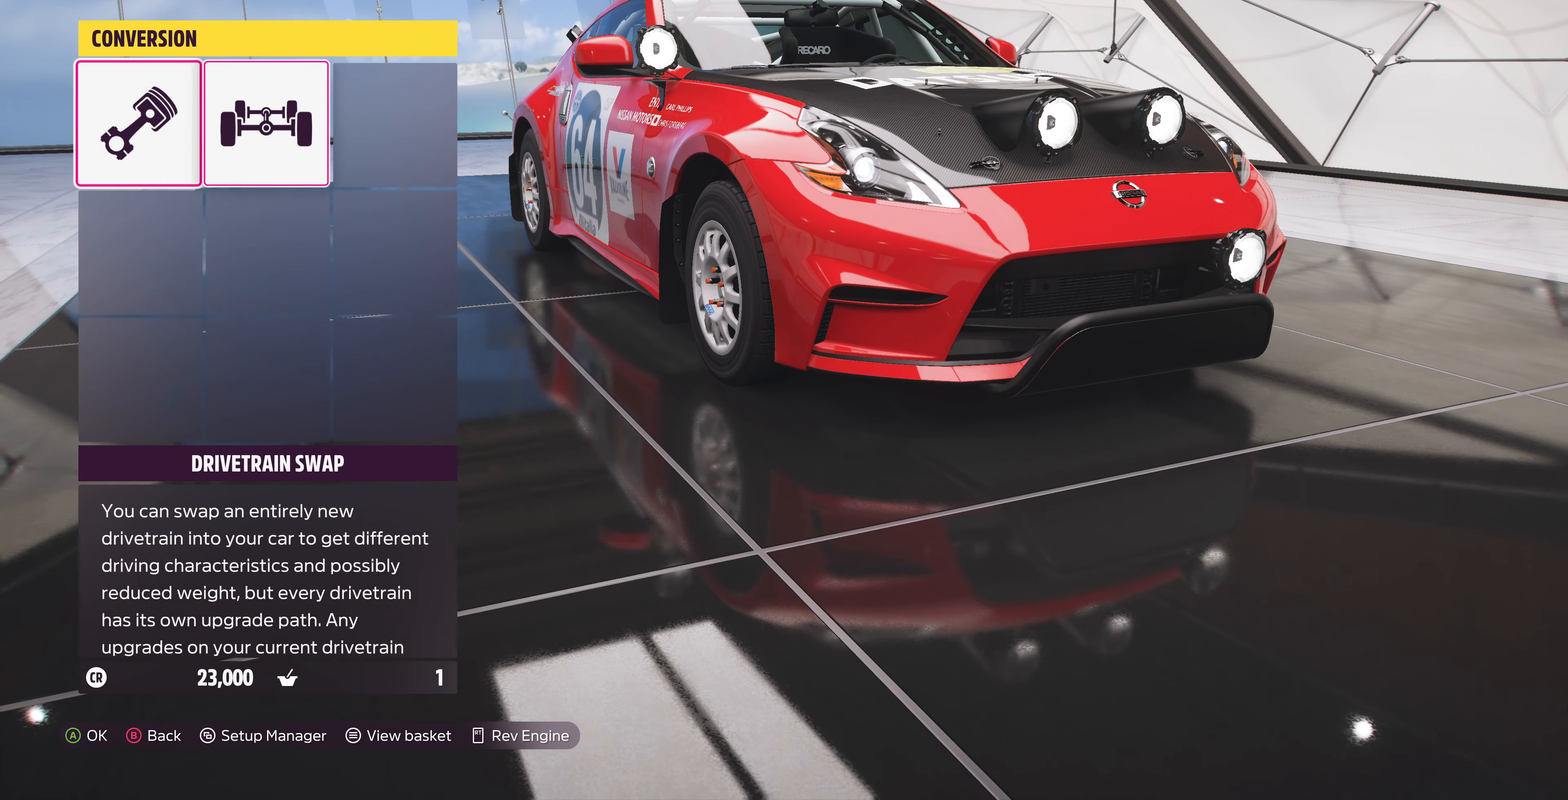
{"buttons": [], "left_stick": "center", "right_stick": "center", "events": [[100, "CROSS", "down"], [100, "DPAD_RIGHT", "up"], [200, "CROSS", "up"]]}
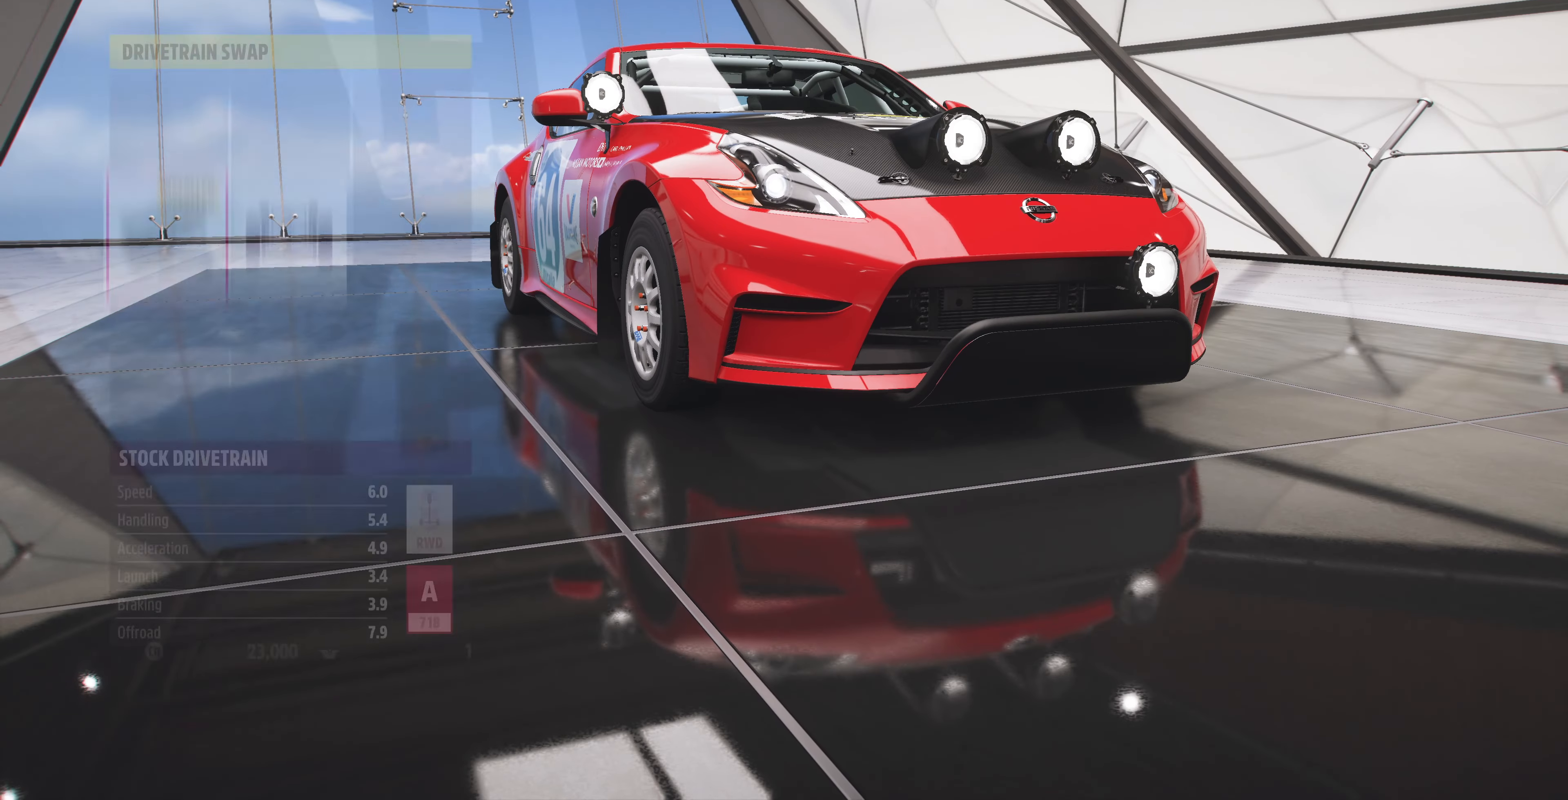
{"buttons": ["DPAD_RIGHT"], "left_stick": "center", "right_stick": "center", "events": [[400, "DPAD_RIGHT", "down"]]}
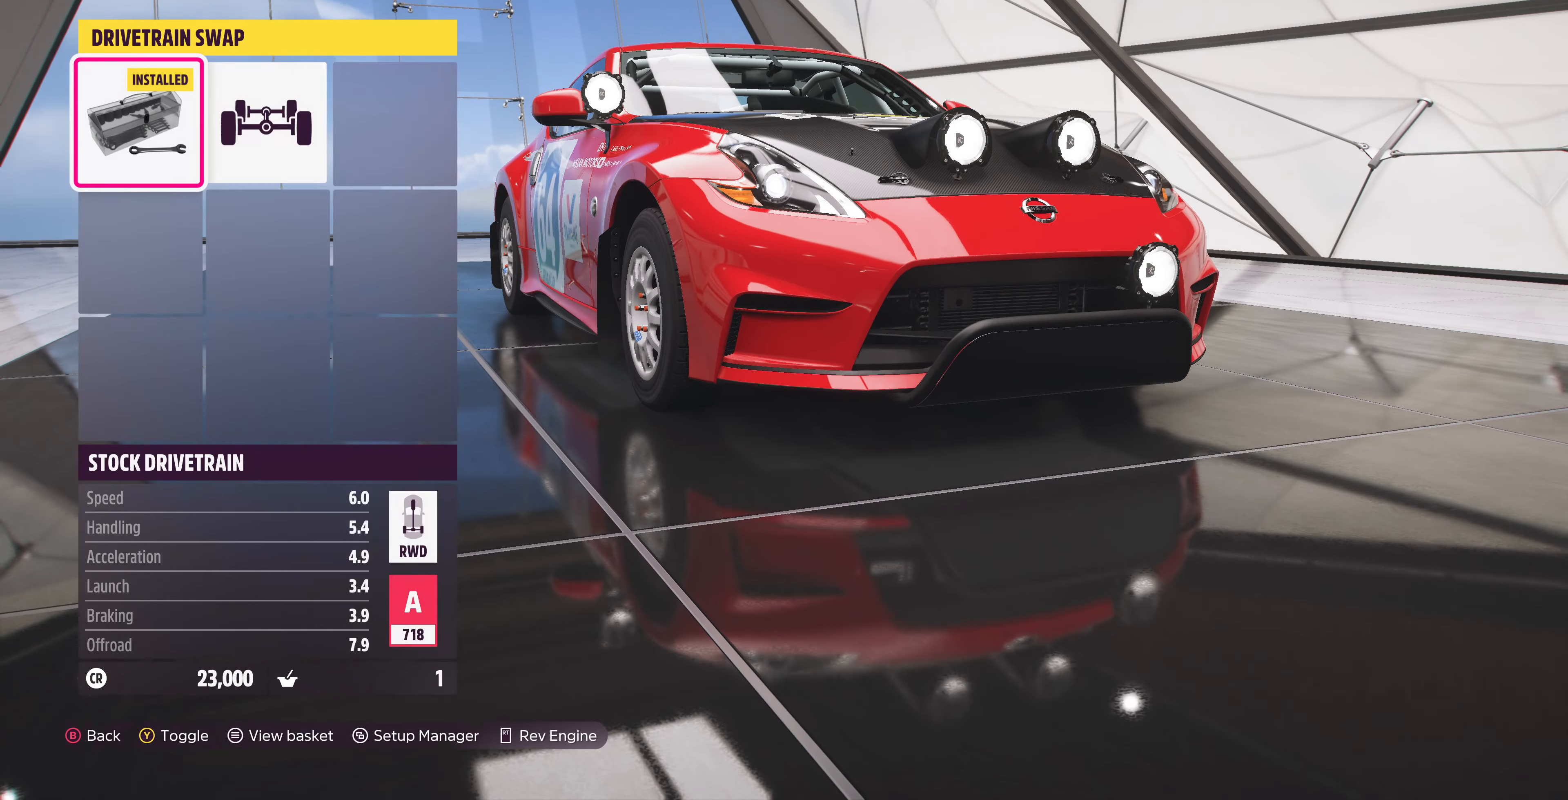
{"buttons": [], "left_stick": "center", "right_stick": "center", "events": [[67, "DPAD_RIGHT", "up"], [300, "DPAD_LEFT", "down"], [433, "DPAD_LEFT", "up"]]}
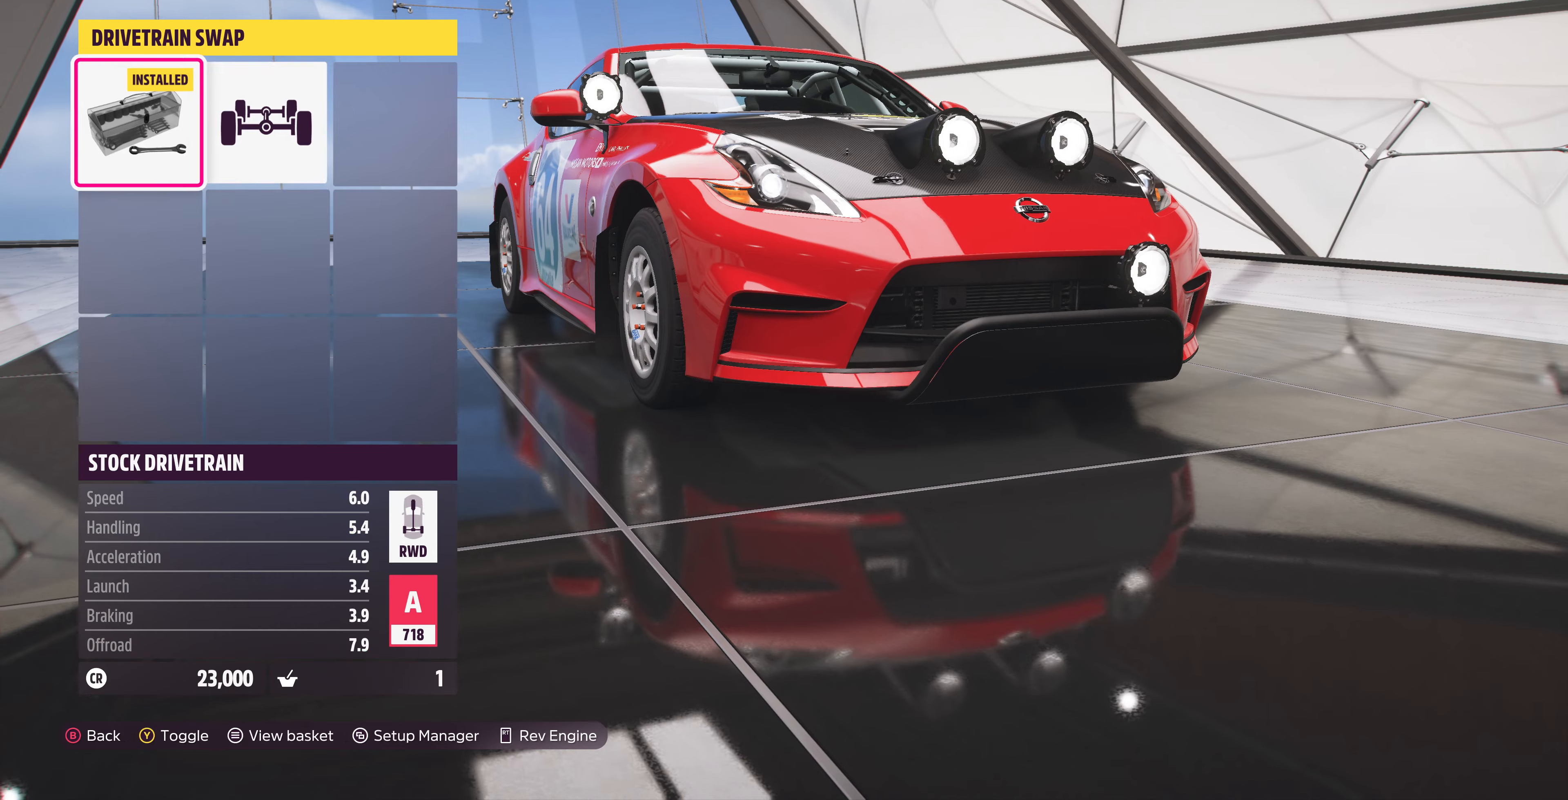
{"buttons": [], "left_stick": "center", "right_stick": "center", "events": [[200, "DPAD_RIGHT", "down"], [366, "DPAD_RIGHT", "up"]]}
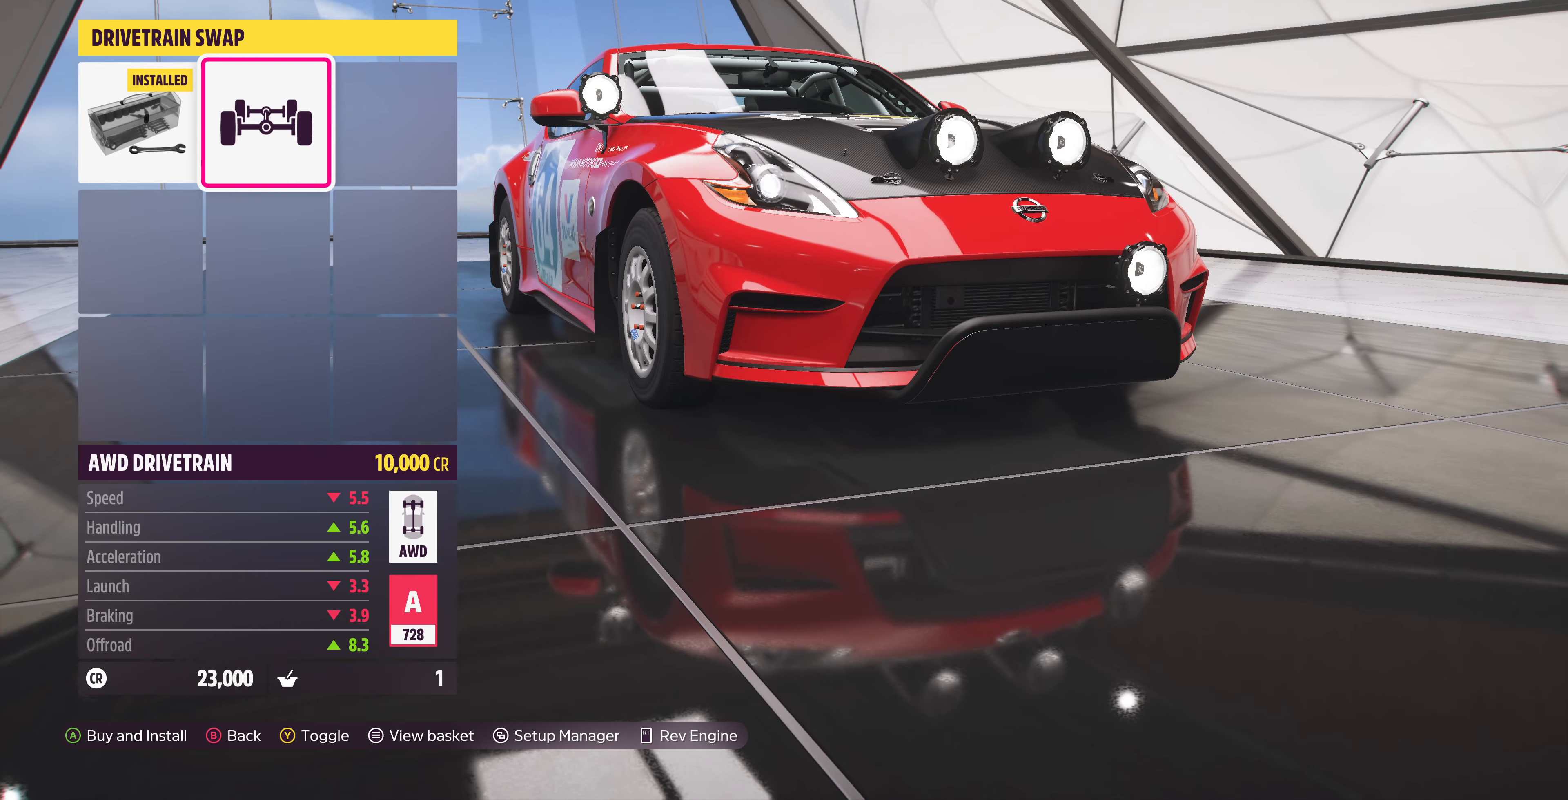
{"buttons": ["CIRCLE"], "left_stick": "center", "right_stick": "center", "events": [[266, "DPAD_LEFT", "down"], [433, "DPAD_LEFT", "up"], [500, "CIRCLE", "down"]]}
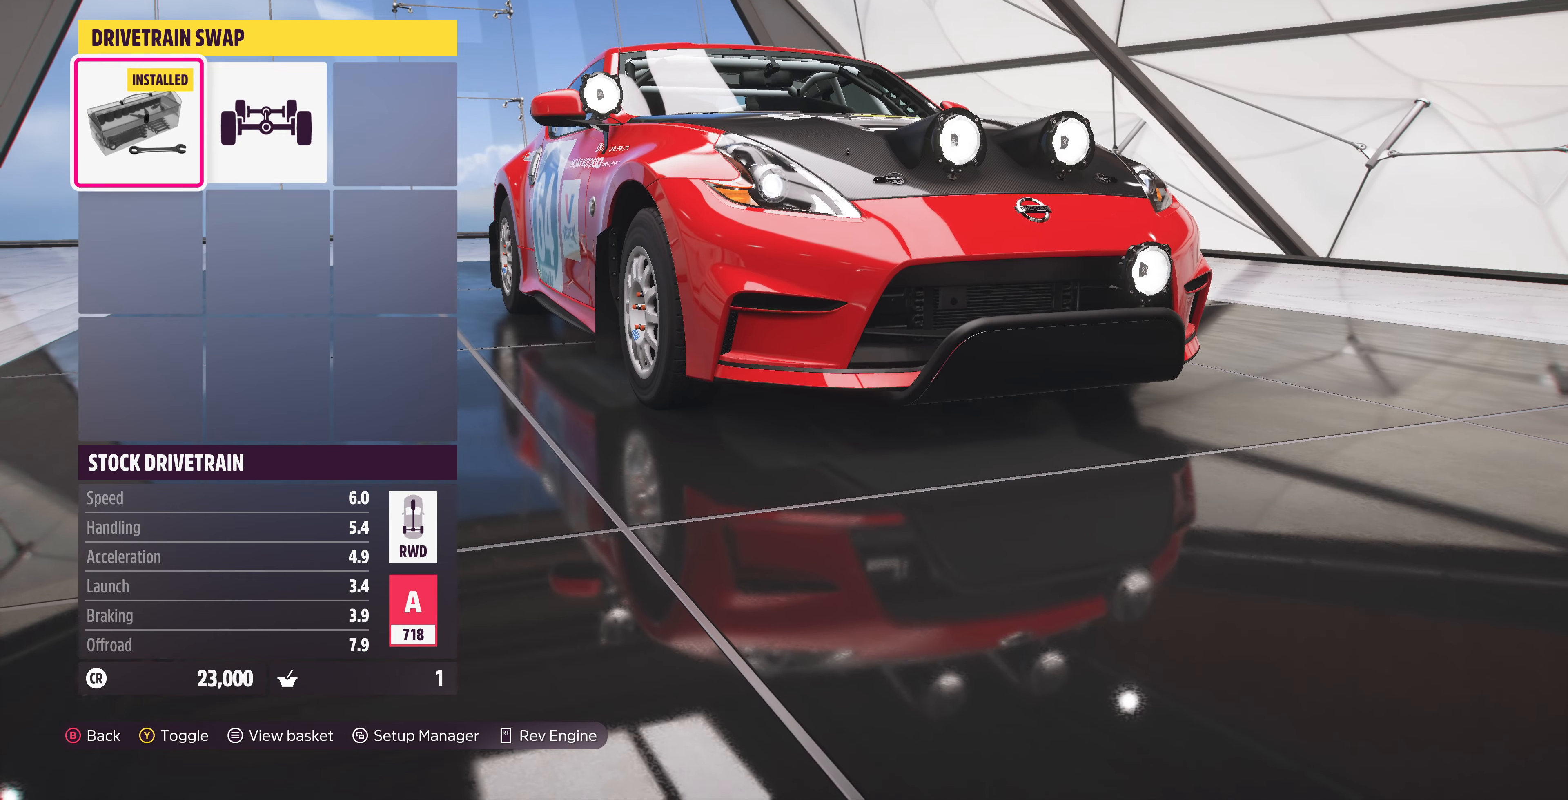
{"buttons": [], "left_stick": "center", "right_stick": "center", "events": [[166, "CIRCLE", "up"]]}
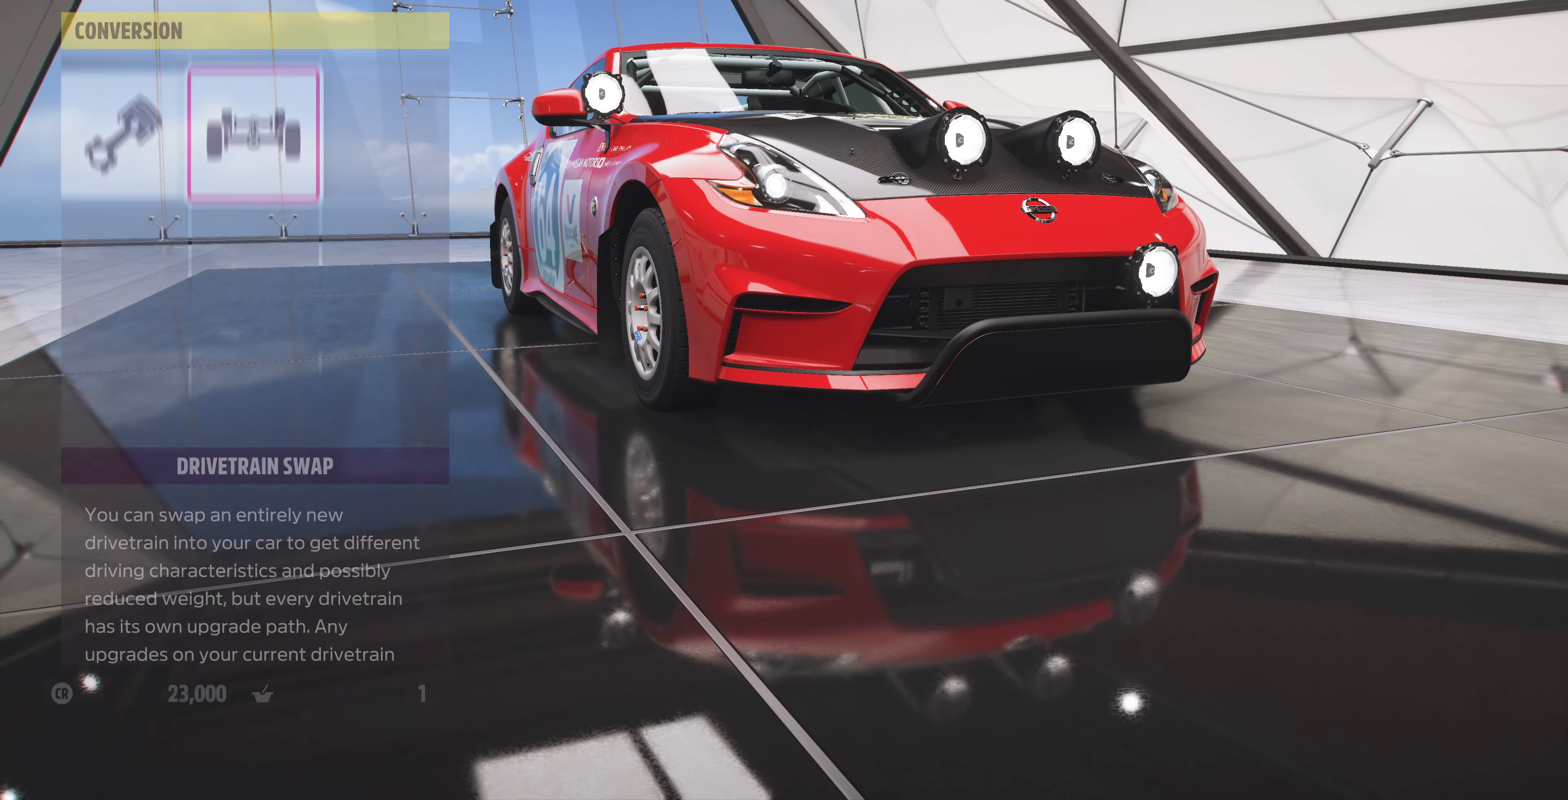
{"buttons": [], "left_stick": "center", "right_stick": "center", "events": [[166, "CIRCLE", "down"], [266, "CIRCLE", "up"]]}
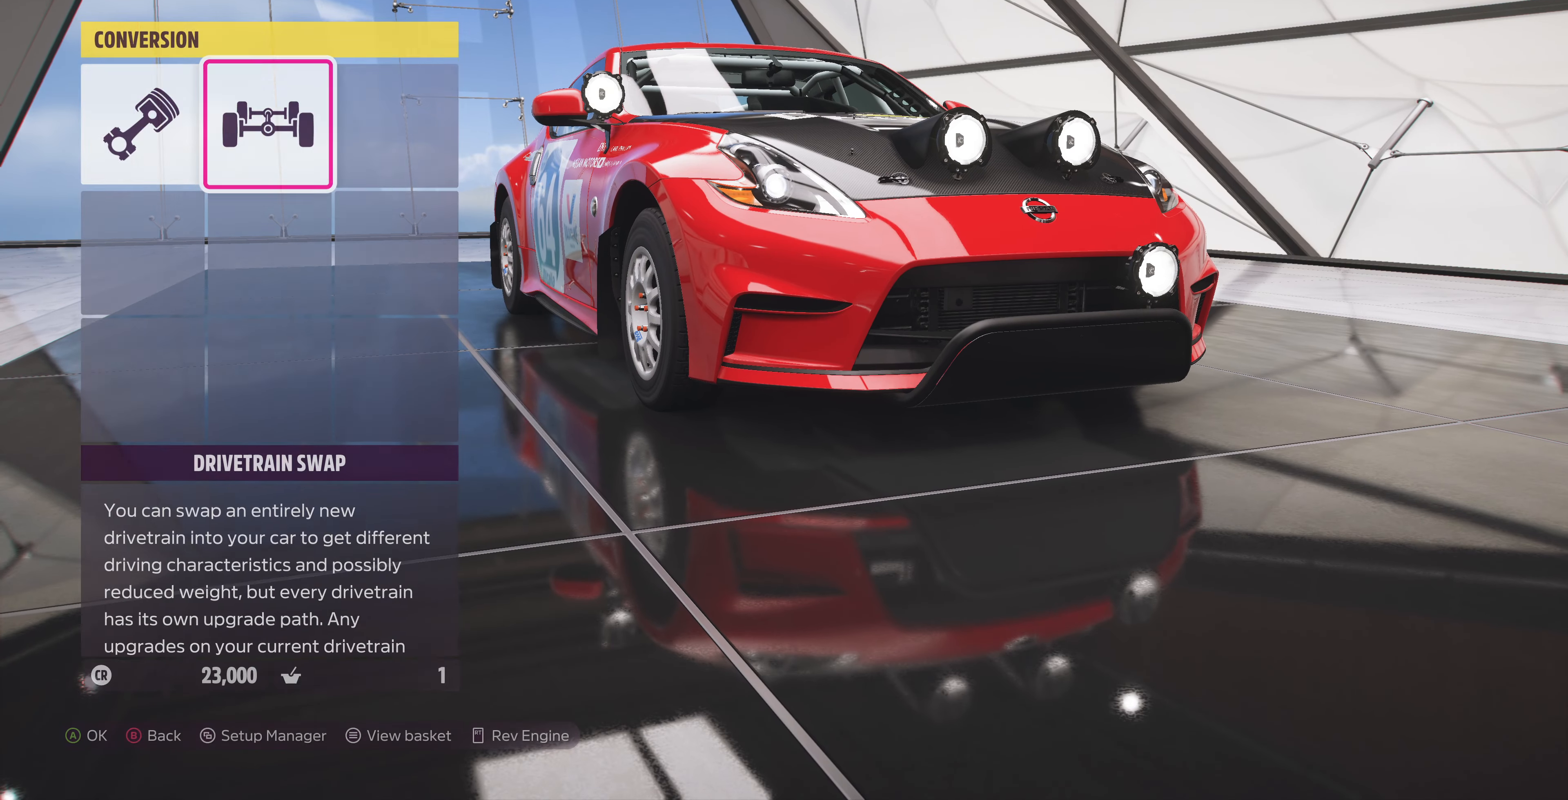
{"buttons": [], "left_stick": "center", "right_stick": "center", "events": []}
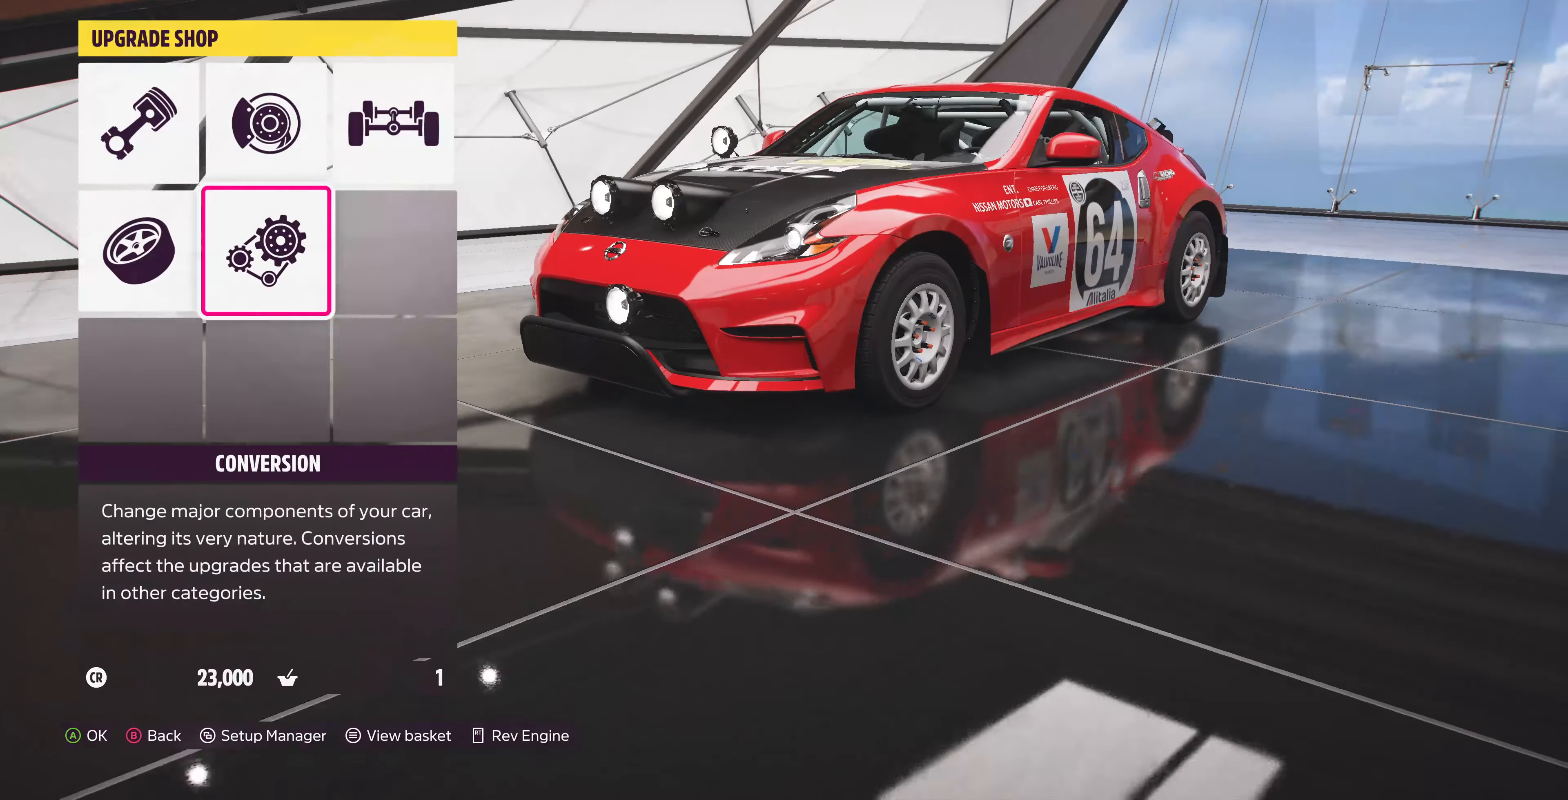
{"buttons": ["CROSS"], "left_stick": "center", "right_stick": "center", "events": [[300, "DPAD_LEFT", "down"], [366, "DPAD_LEFT", "up"], [400, "CROSS", "down"]]}
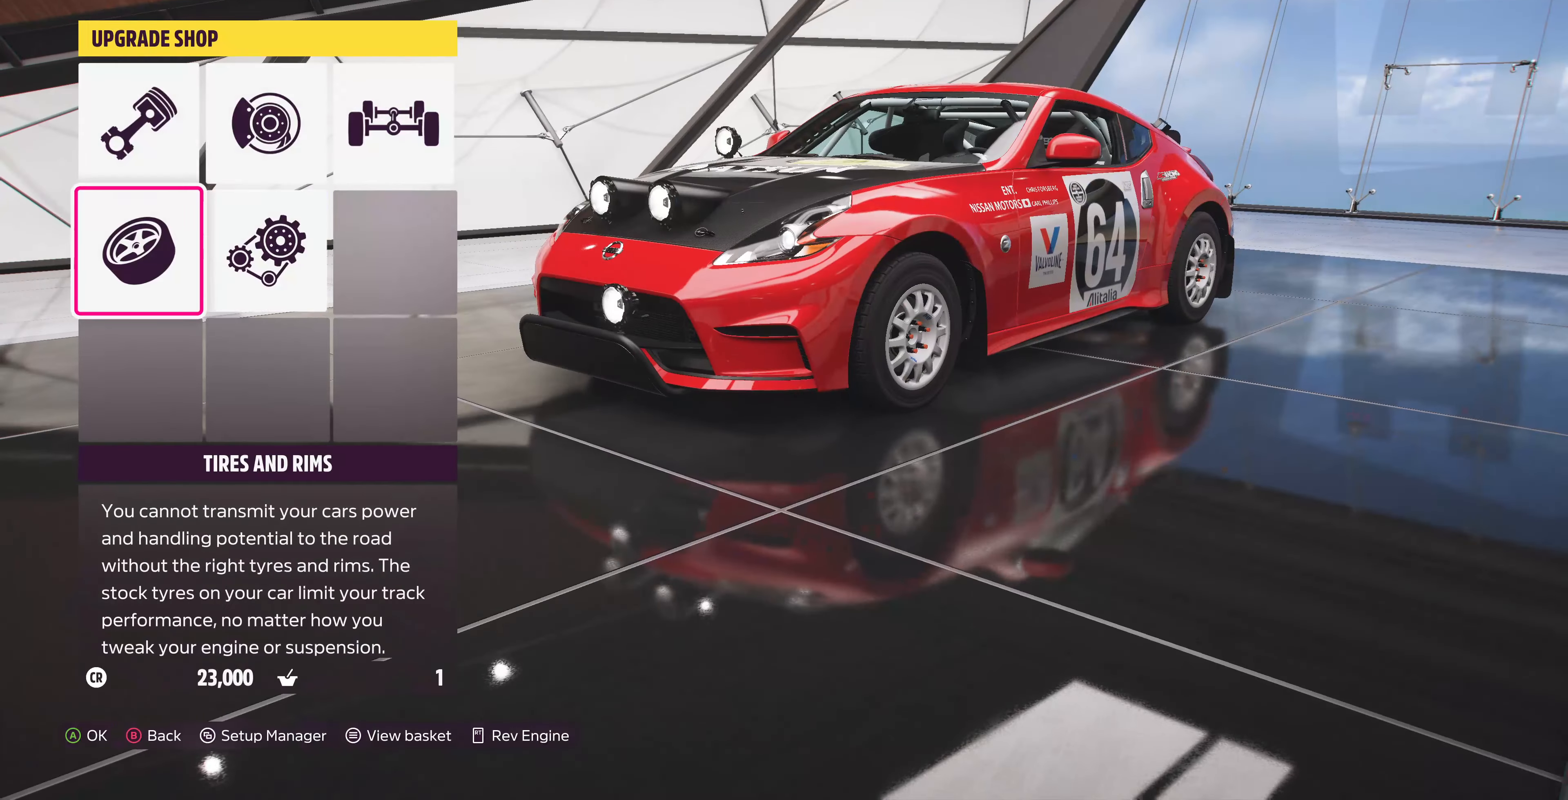
{"buttons": [], "left_stick": "center", "right_stick": "center", "events": [[33, "CROSS", "up"]]}
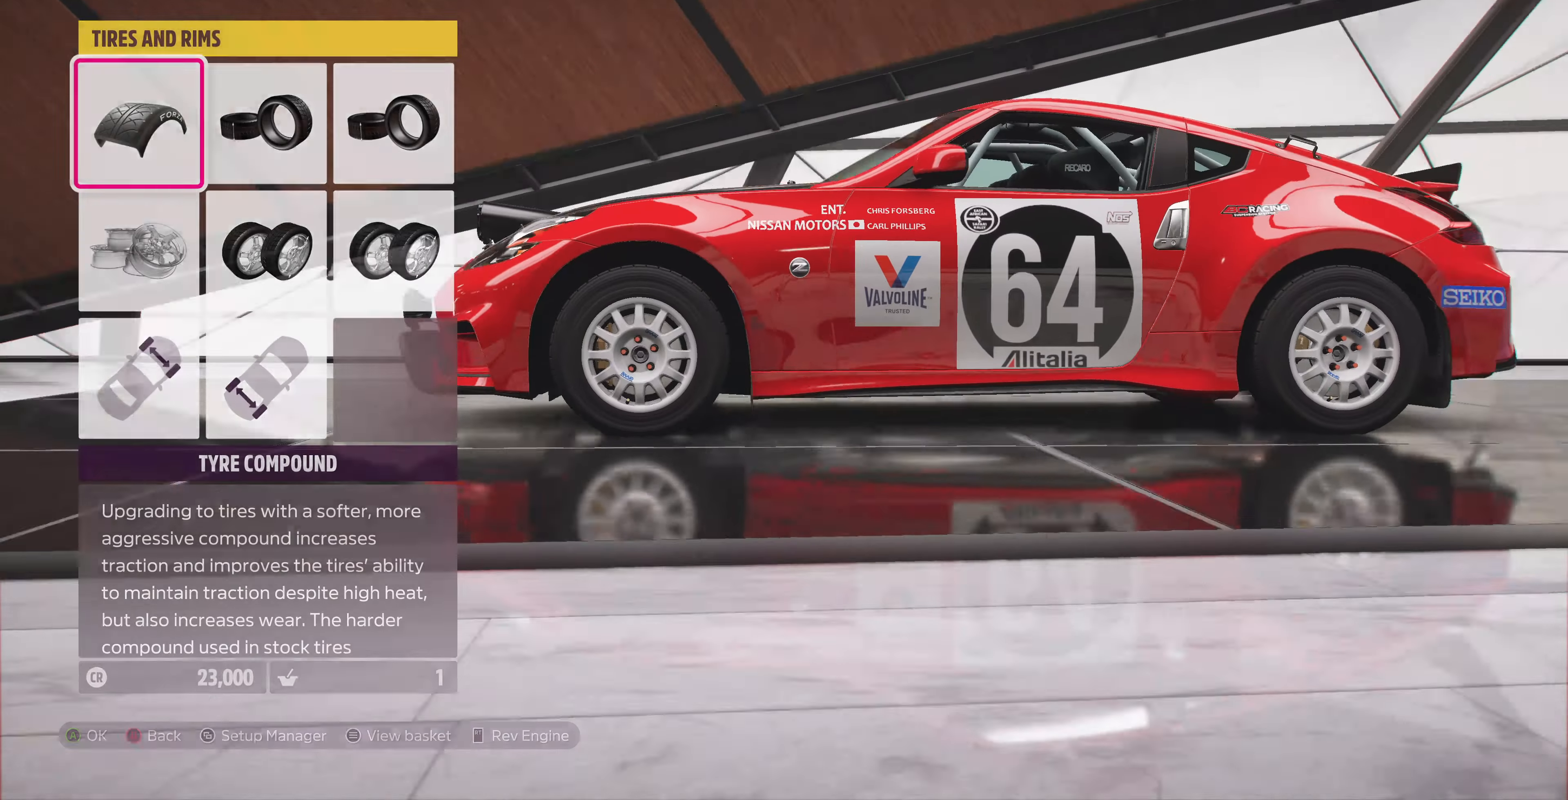
{"buttons": [], "left_stick": "center", "right_stick": "center", "events": [[133, "CROSS", "down"], [266, "CROSS", "up"]]}
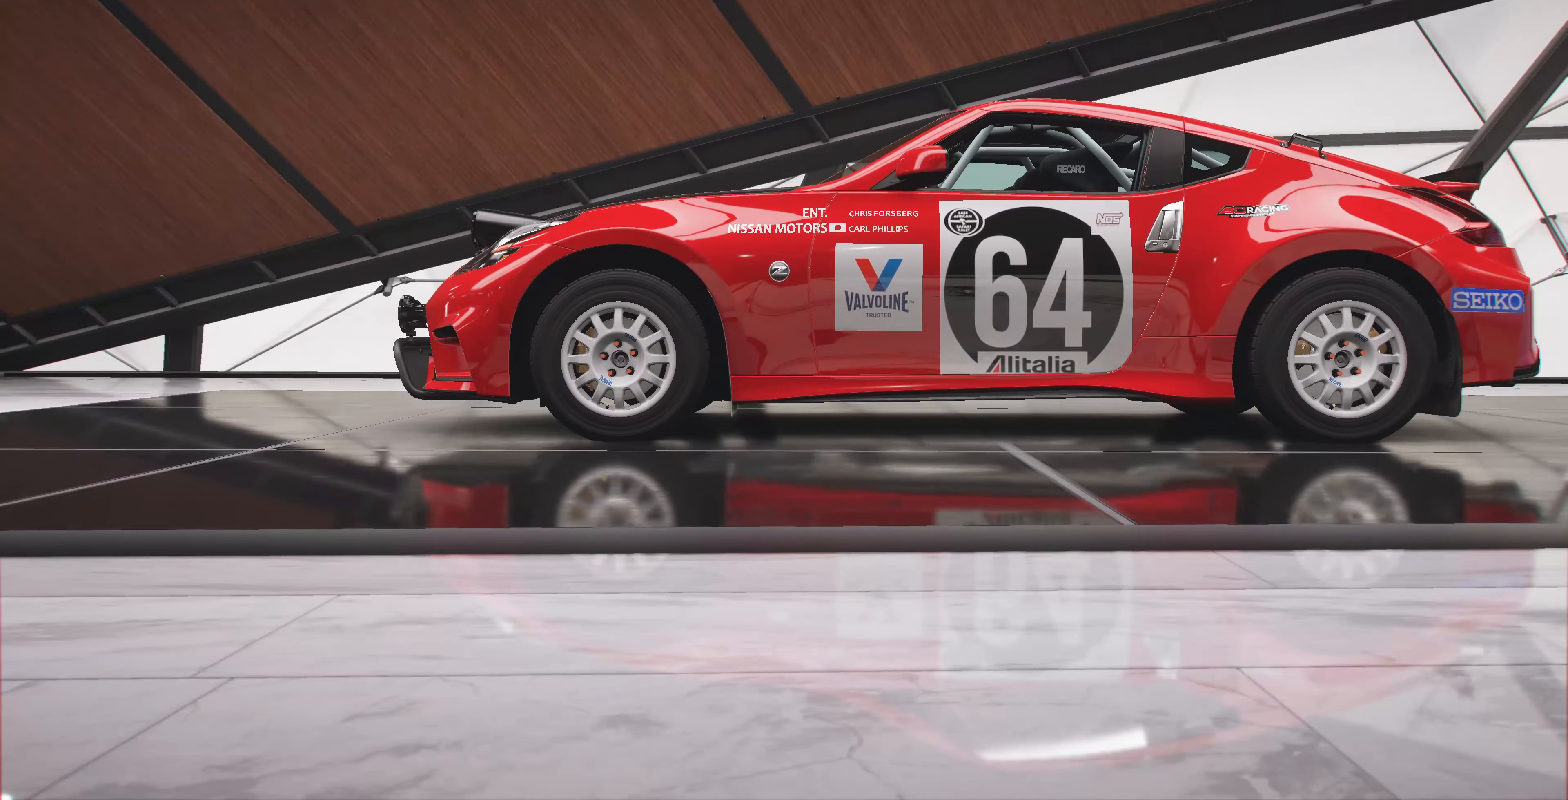
{"buttons": ["DPAD_RIGHT"], "left_stick": "center", "right_stick": "center", "events": [[466, "DPAD_RIGHT", "down"]]}